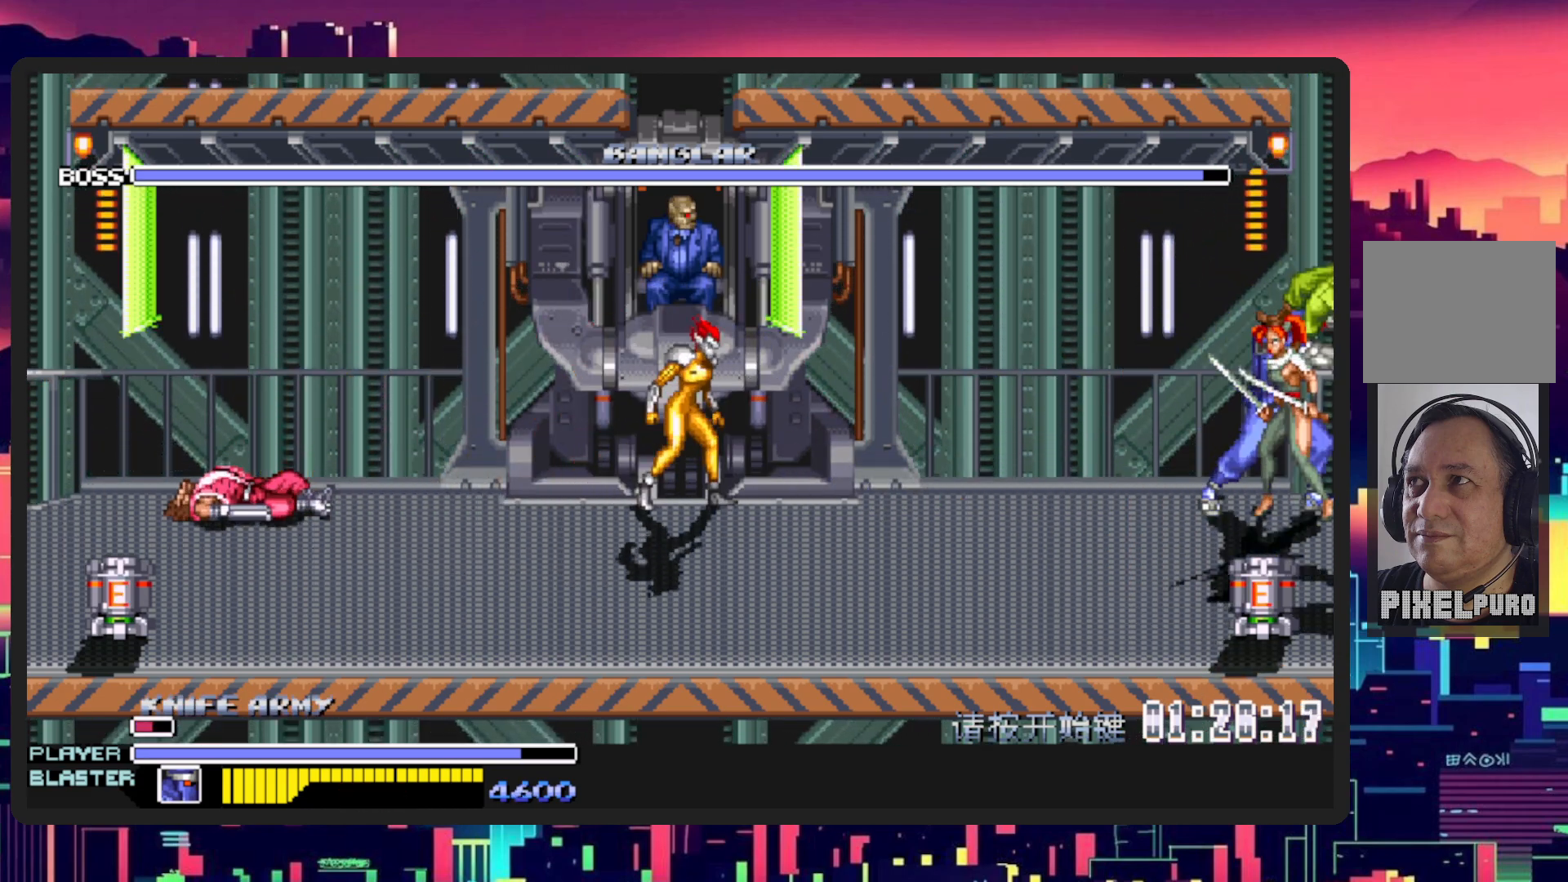
Gameplay with a controller (Nintendo layout); each line is a JSON object with the inputs held at the frame after it. "events" lists button and stick changes between this image and that frame as [ms after this image, input, new state], when the widget could be followed in between. Not read: L2 L3 R2 R3 left_stick right_stick.
{"buttons": ["DPAD_UP", "DPAD_LEFT"], "events": []}
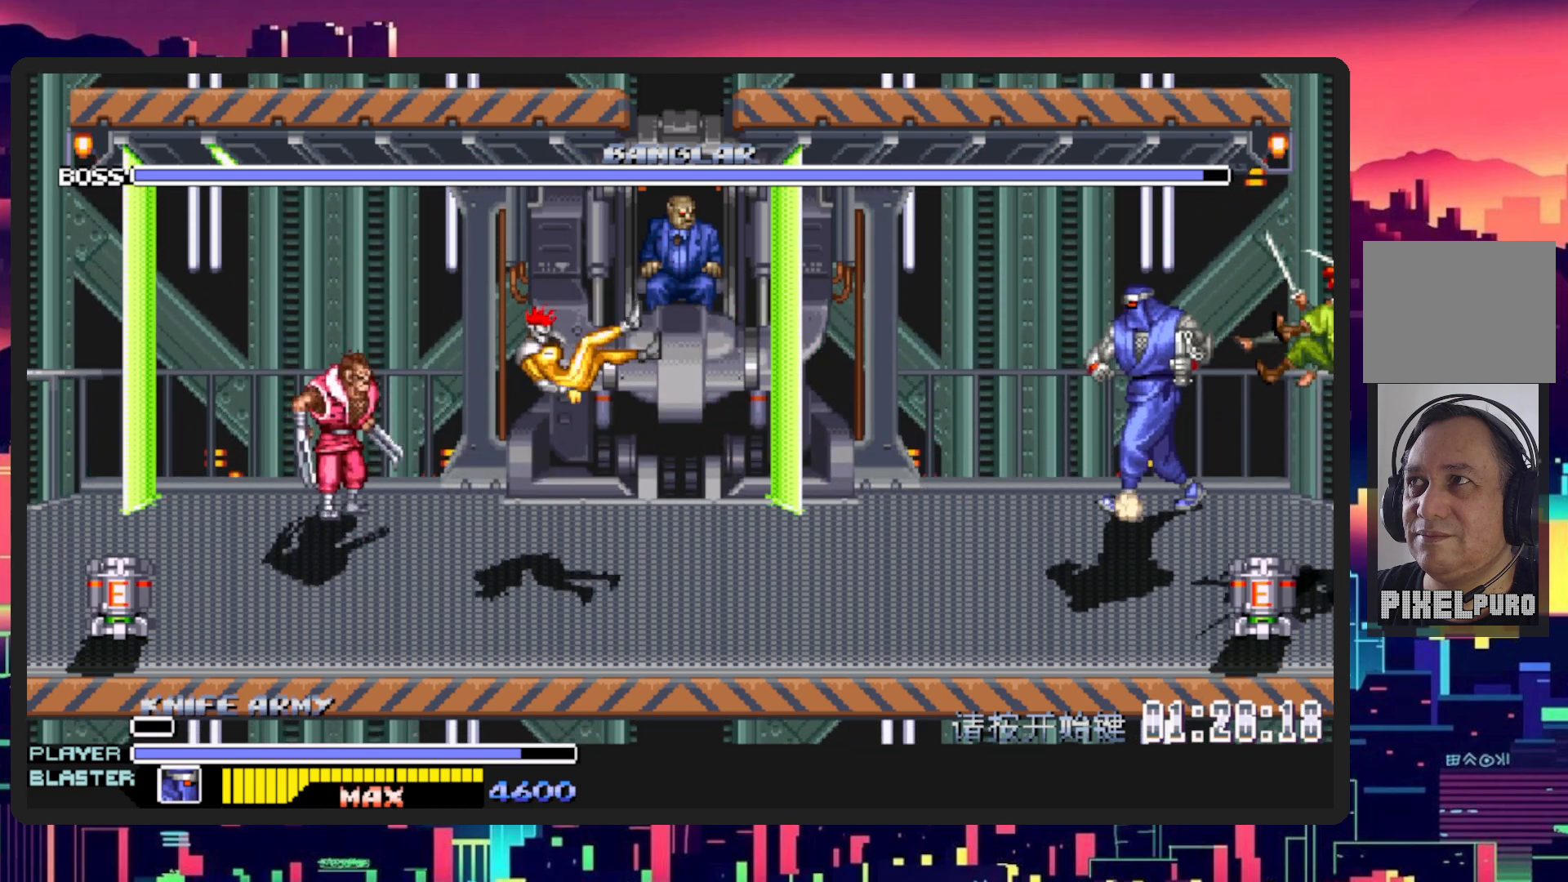
{"buttons": ["DPAD_UP", "DPAD_LEFT"], "events": [[267, "B", "down"], [300, "Y", "down"], [501, "B", "up"], [501, "Y", "up"]]}
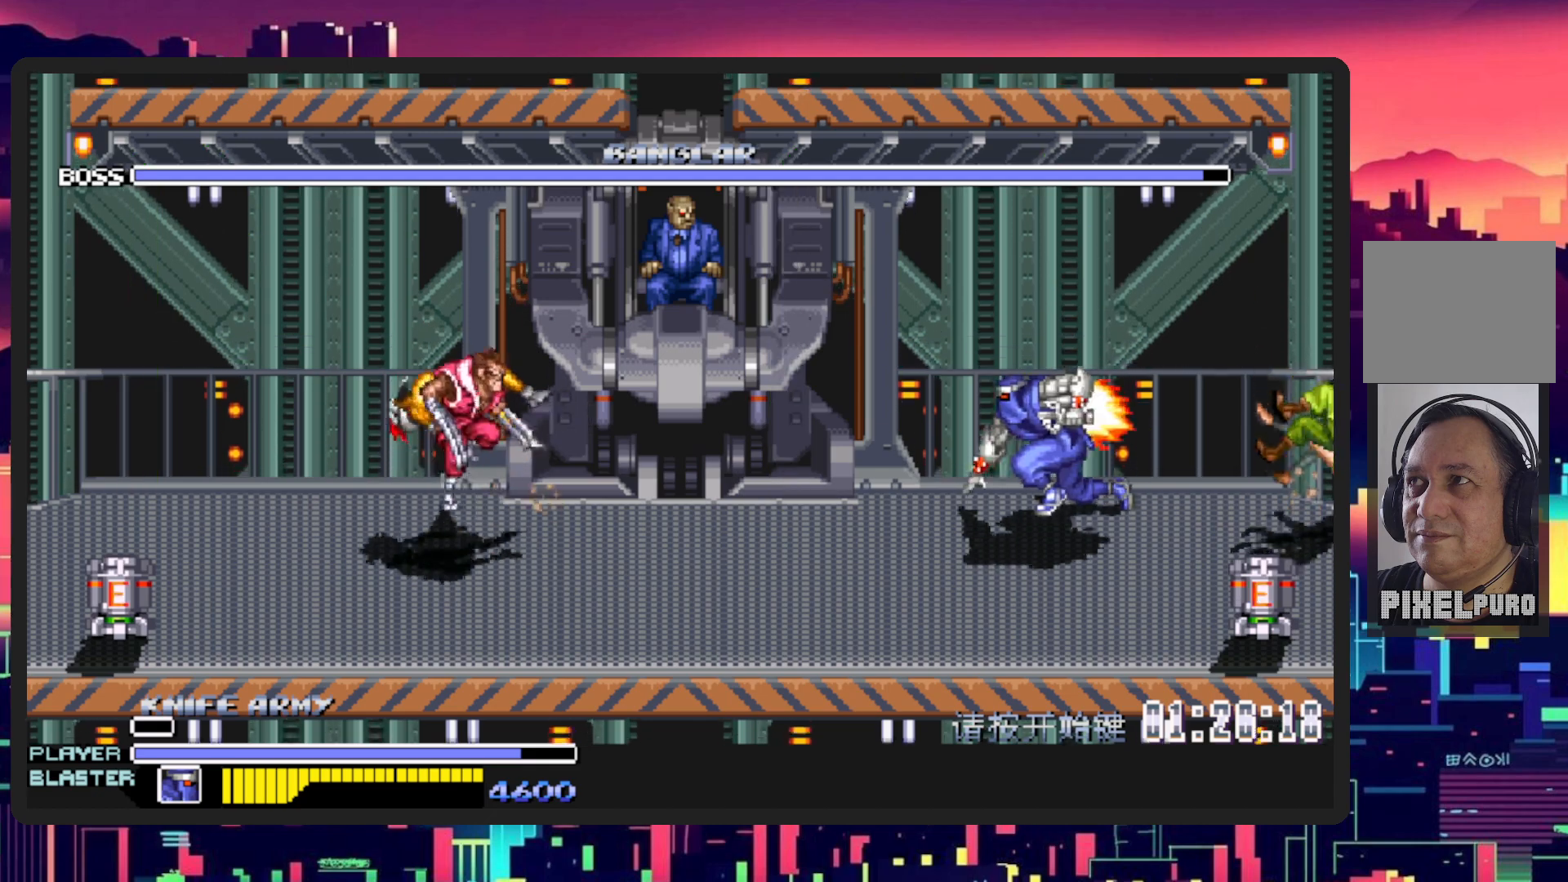
{"buttons": ["B", "Y"], "events": [[100, "DPAD_UP", "up"], [116, "DPAD_LEFT", "up"], [367, "Y", "down"], [417, "B", "down"]]}
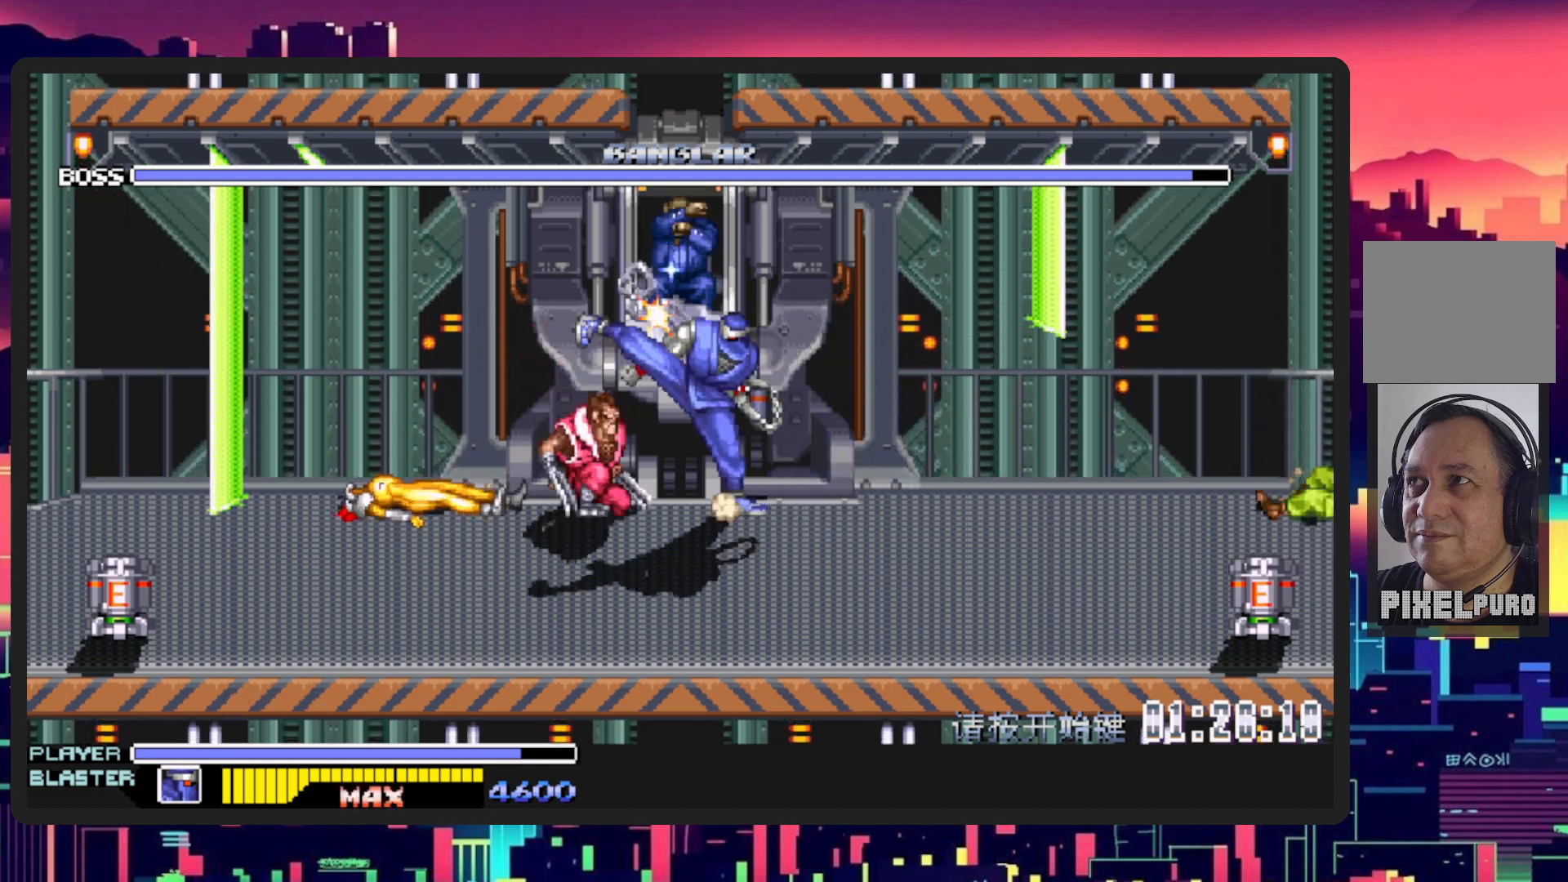
{"buttons": [], "events": [[34, "B", "up"], [50, "Y", "up"]]}
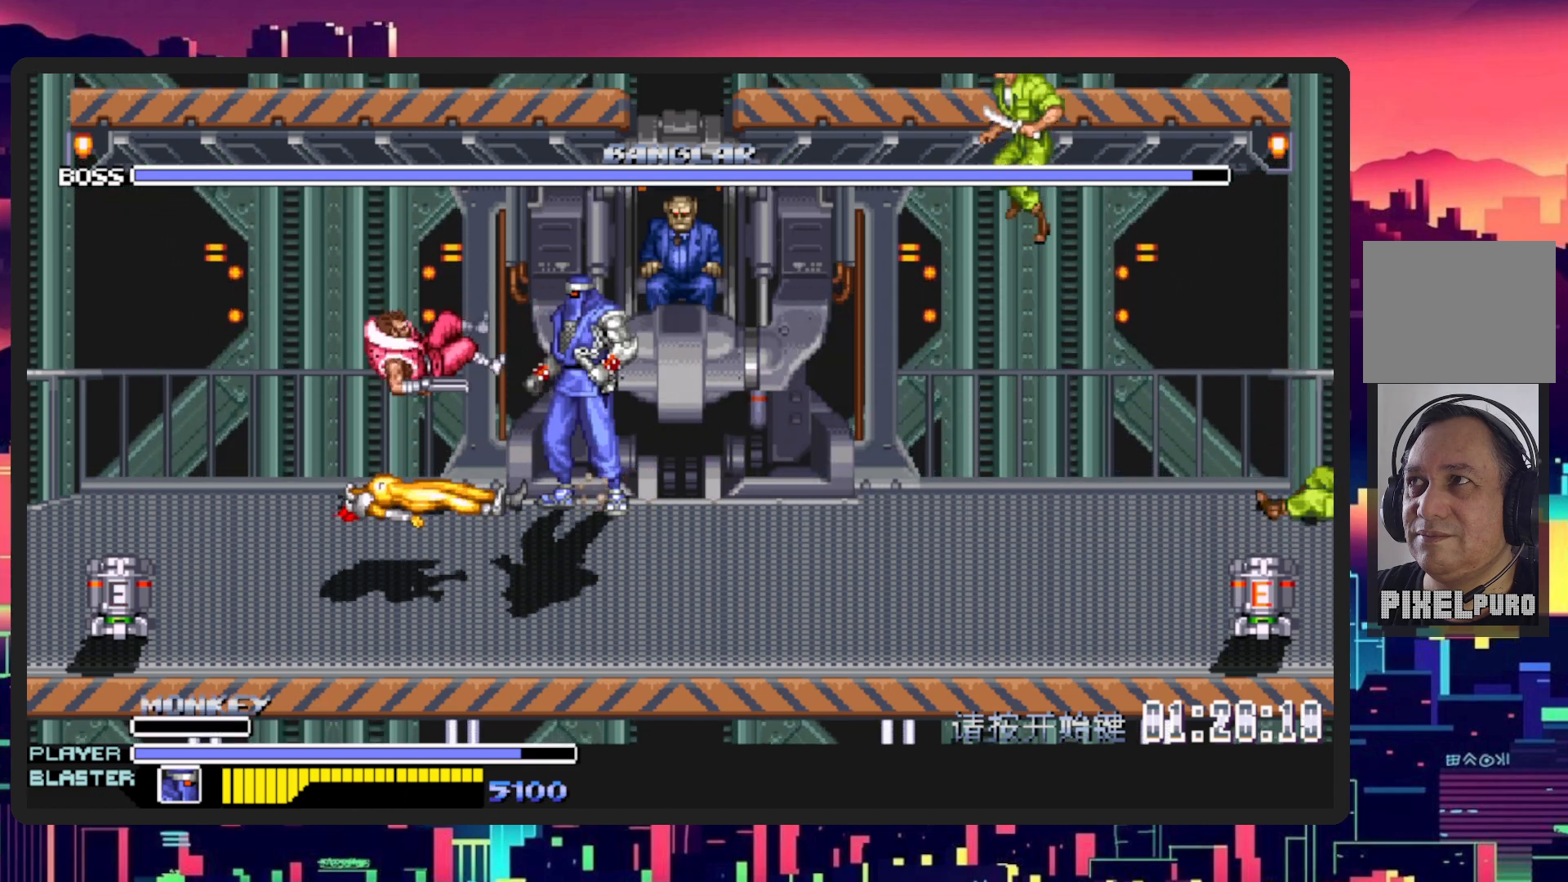
{"buttons": ["DPAD_RIGHT"], "events": [[33, "DPAD_RIGHT", "down"], [233, "B", "down"], [233, "Y", "down"], [400, "B", "up"], [417, "Y", "up"]]}
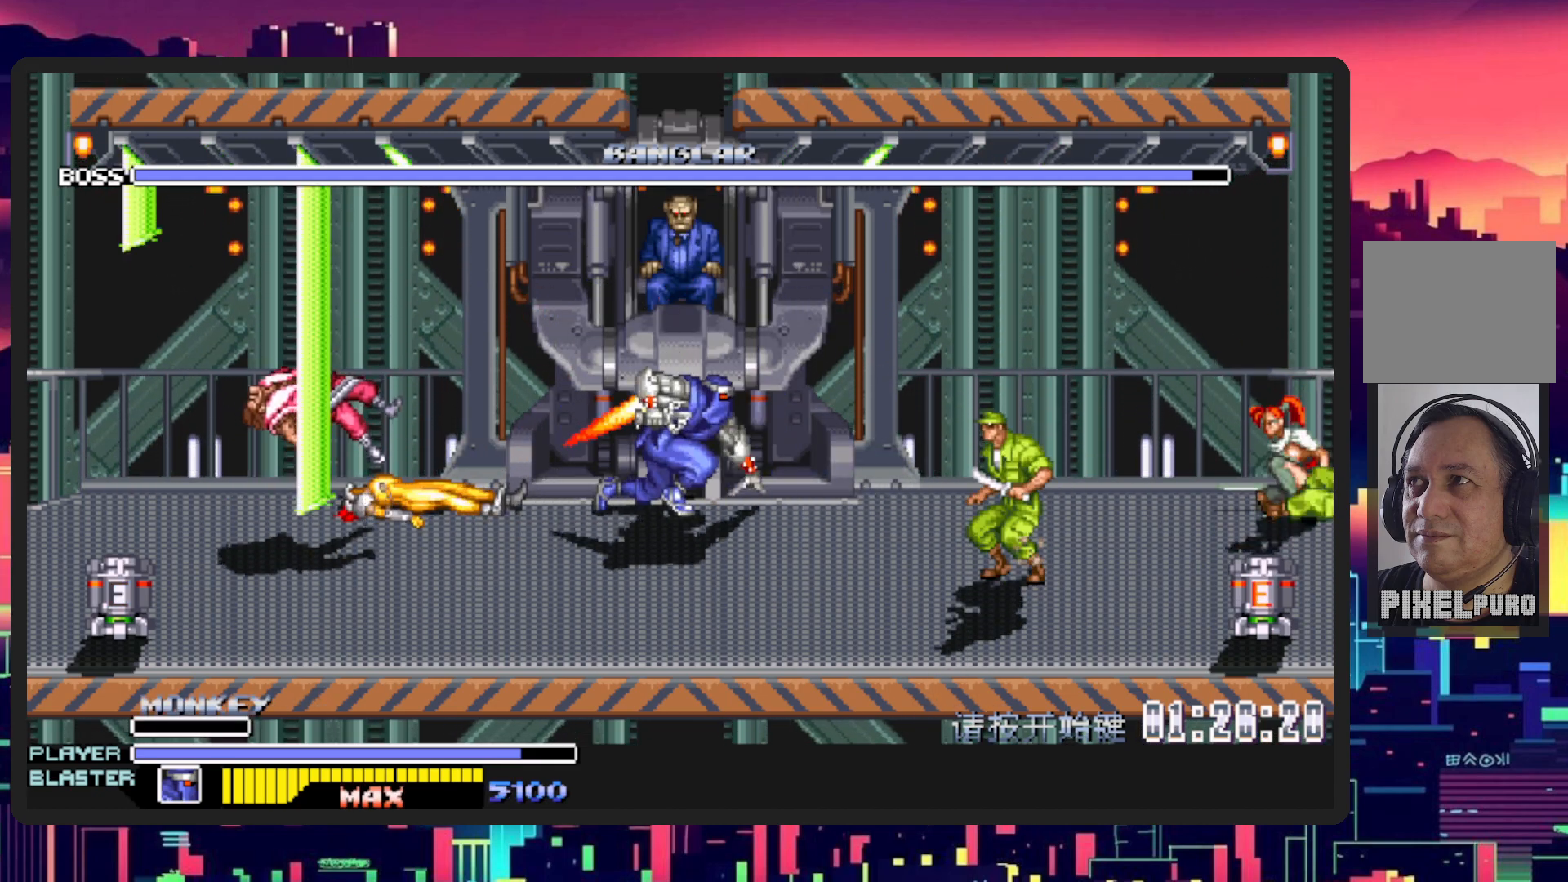
{"buttons": ["DPAD_LEFT"], "events": [[467, "DPAD_RIGHT", "up"], [501, "DPAD_LEFT", "down"]]}
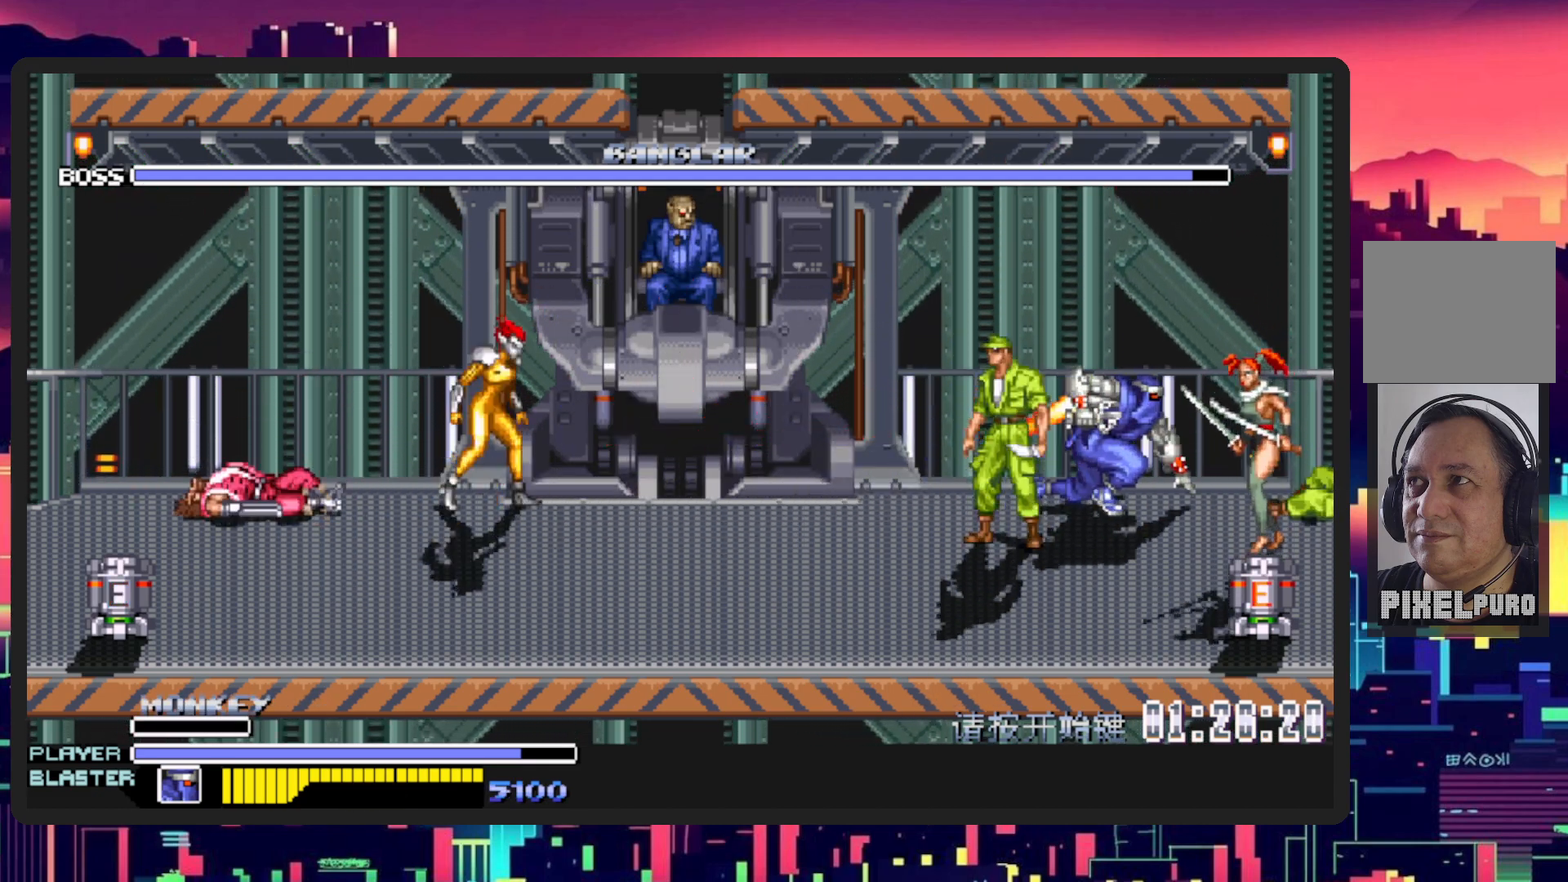
{"buttons": ["B", "Y", "DPAD_LEFT"], "events": [[166, "DPAD_UP", "down"], [333, "B", "down"], [367, "Y", "down"], [450, "DPAD_UP", "up"]]}
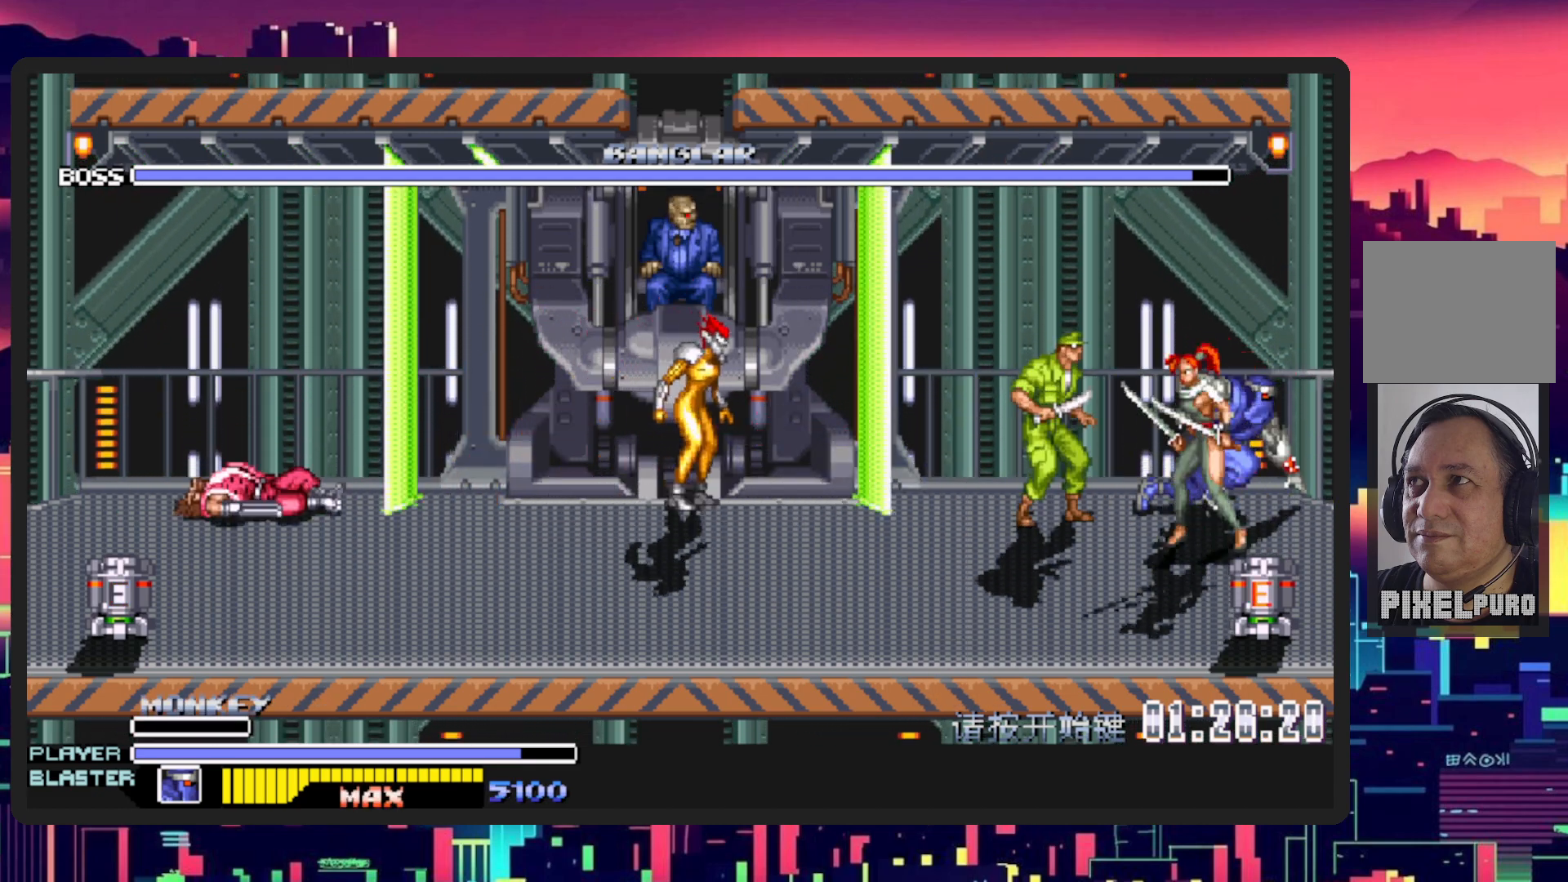
{"buttons": ["DPAD_LEFT"], "events": [[34, "Y", "up"], [50, "B", "up"], [134, "B", "down"], [134, "Y", "down"], [317, "B", "up"], [317, "Y", "up"]]}
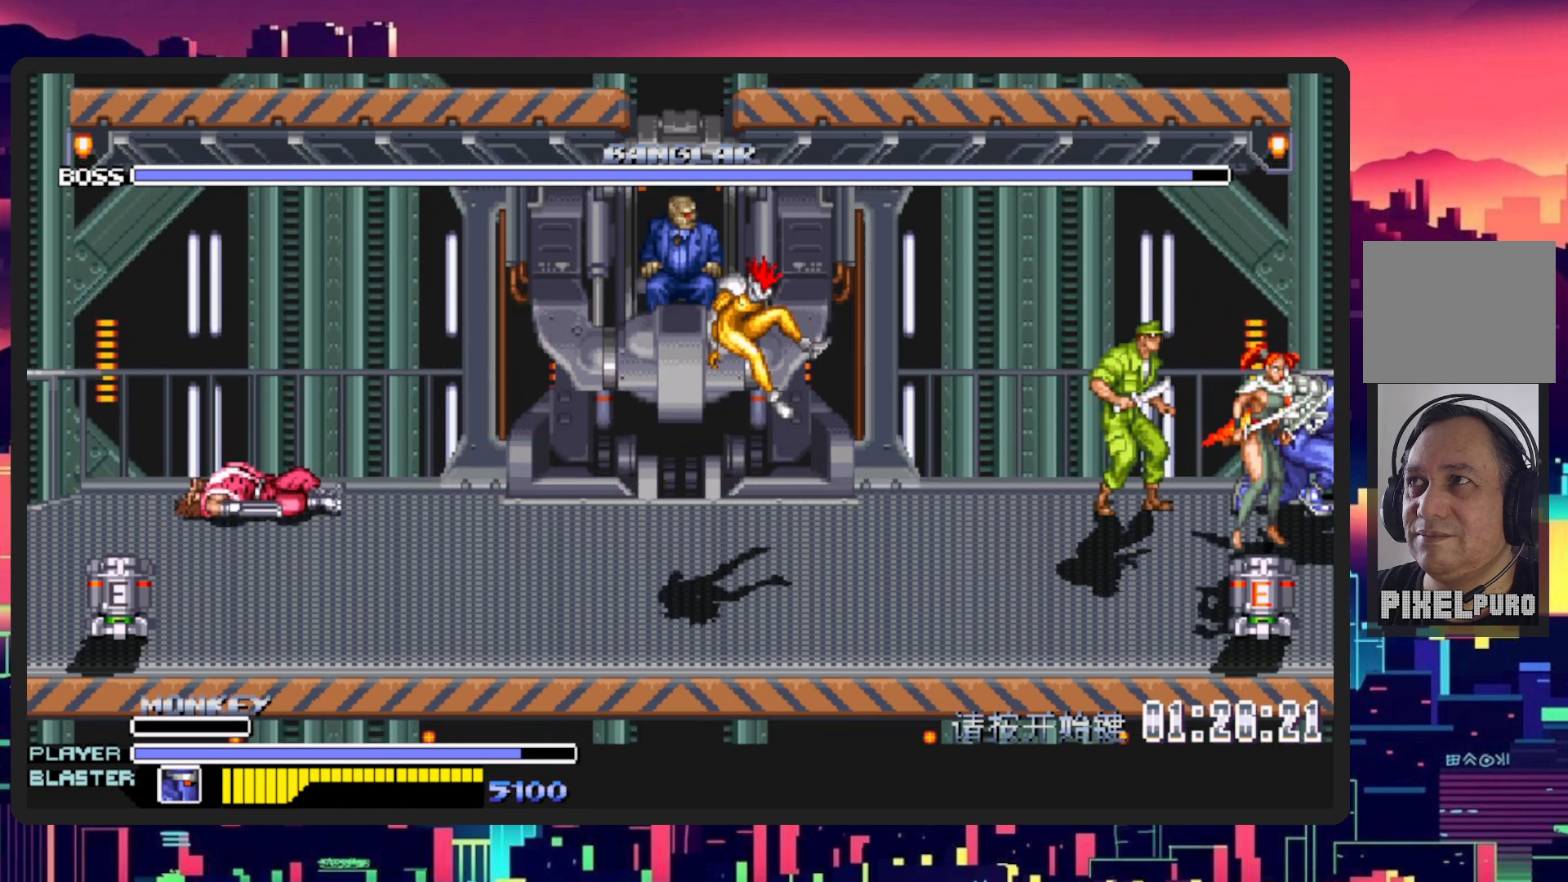
{"buttons": ["B", "Y", "DPAD_LEFT"], "events": [[350, "Y", "down"], [383, "B", "down"]]}
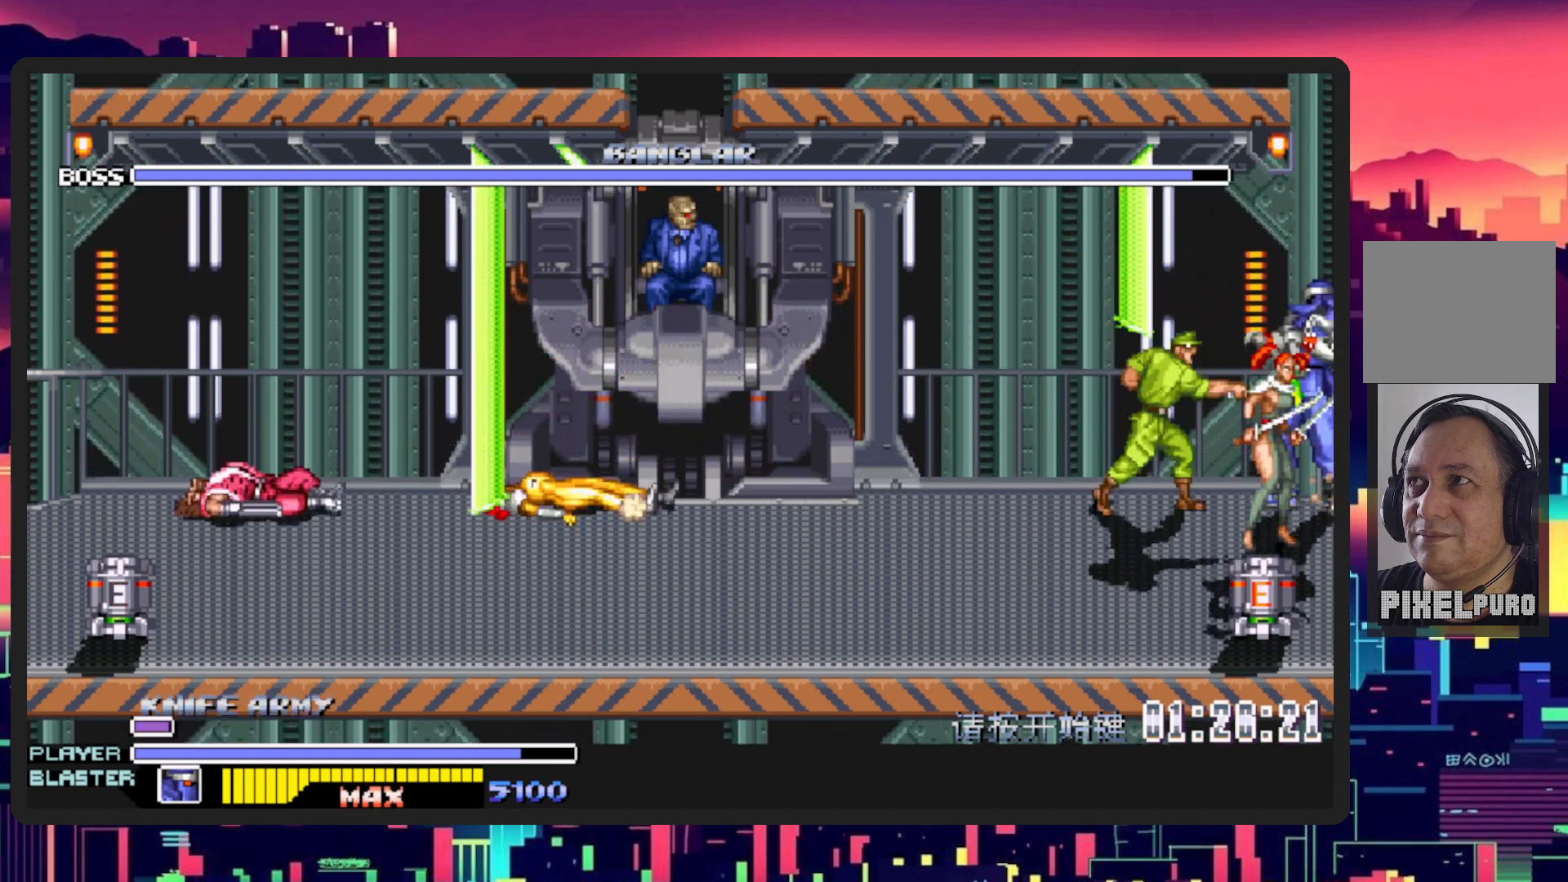
{"buttons": ["DPAD_LEFT"], "events": [[34, "Y", "up"], [50, "B", "up"], [150, "B", "down"], [150, "Y", "down"], [300, "B", "up"], [317, "Y", "up"]]}
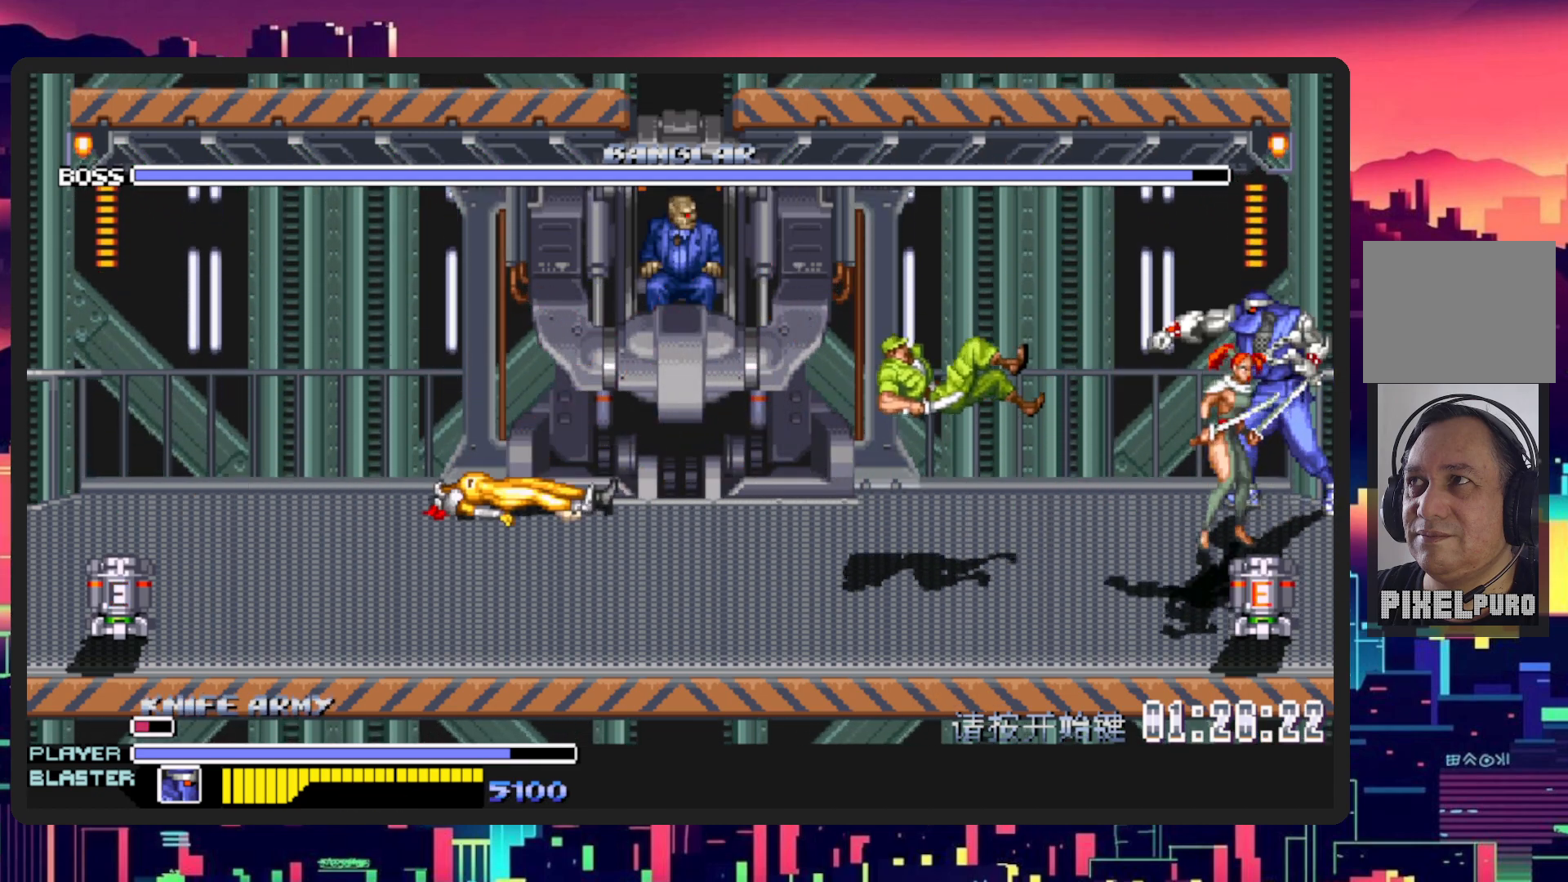
{"buttons": ["DPAD_LEFT"], "events": [[50, "DPAD_DOWN", "down"], [250, "Y", "down"], [283, "B", "down"], [450, "B", "up"], [450, "Y", "up"], [500, "DPAD_DOWN", "up"]]}
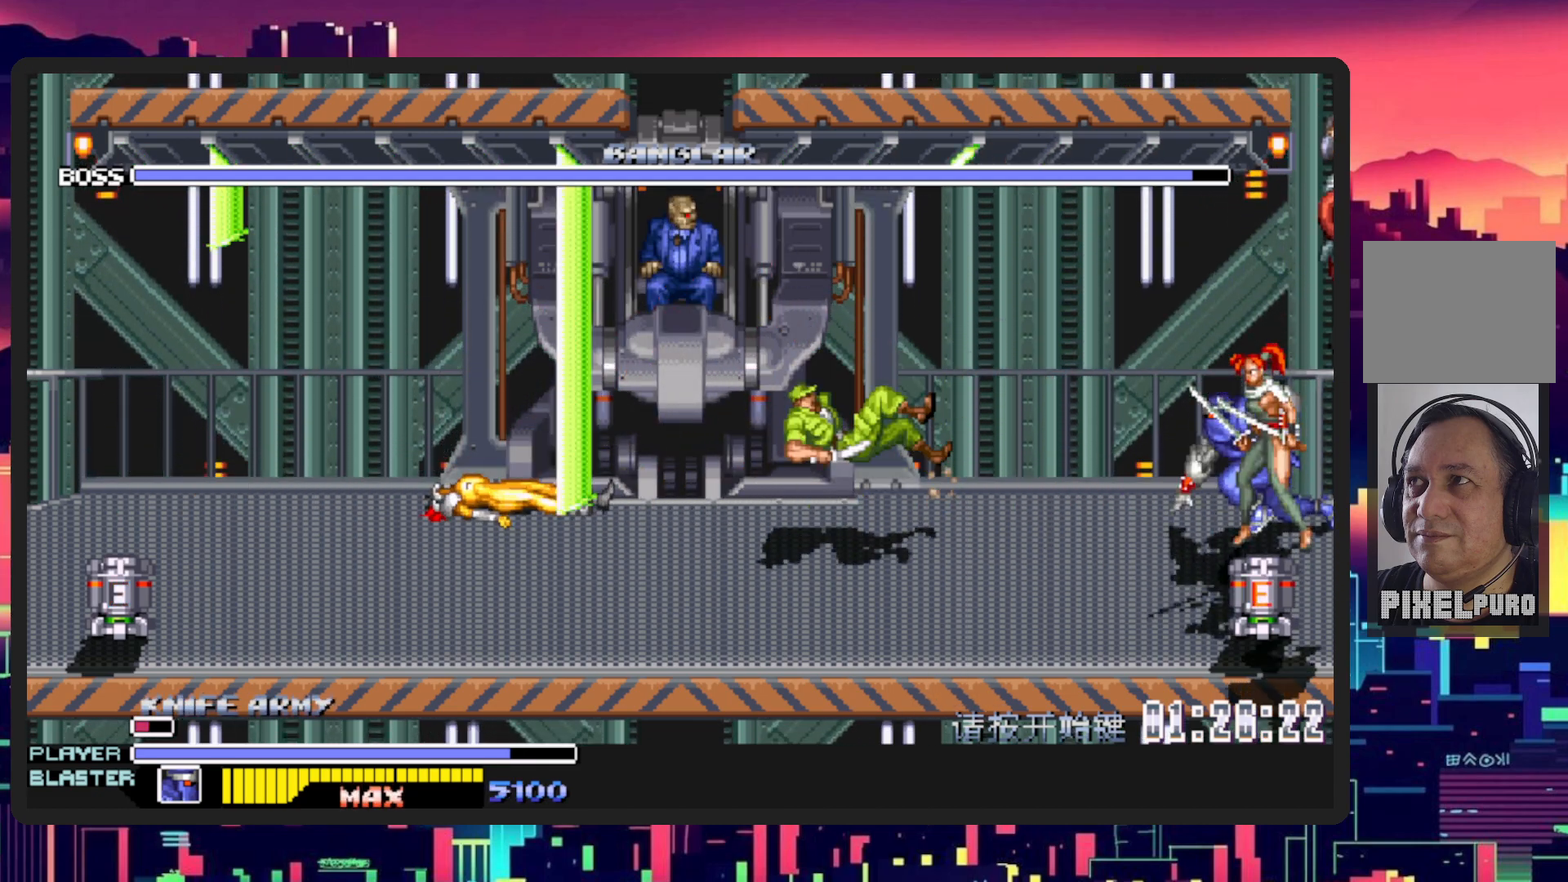
{"buttons": ["B", "Y", "DPAD_LEFT"], "events": [[34, "B", "down"], [34, "Y", "down"], [184, "B", "up"], [184, "Y", "up"], [267, "B", "down"], [267, "Y", "down"], [384, "B", "up"], [384, "Y", "up"], [484, "B", "down"], [484, "Y", "down"]]}
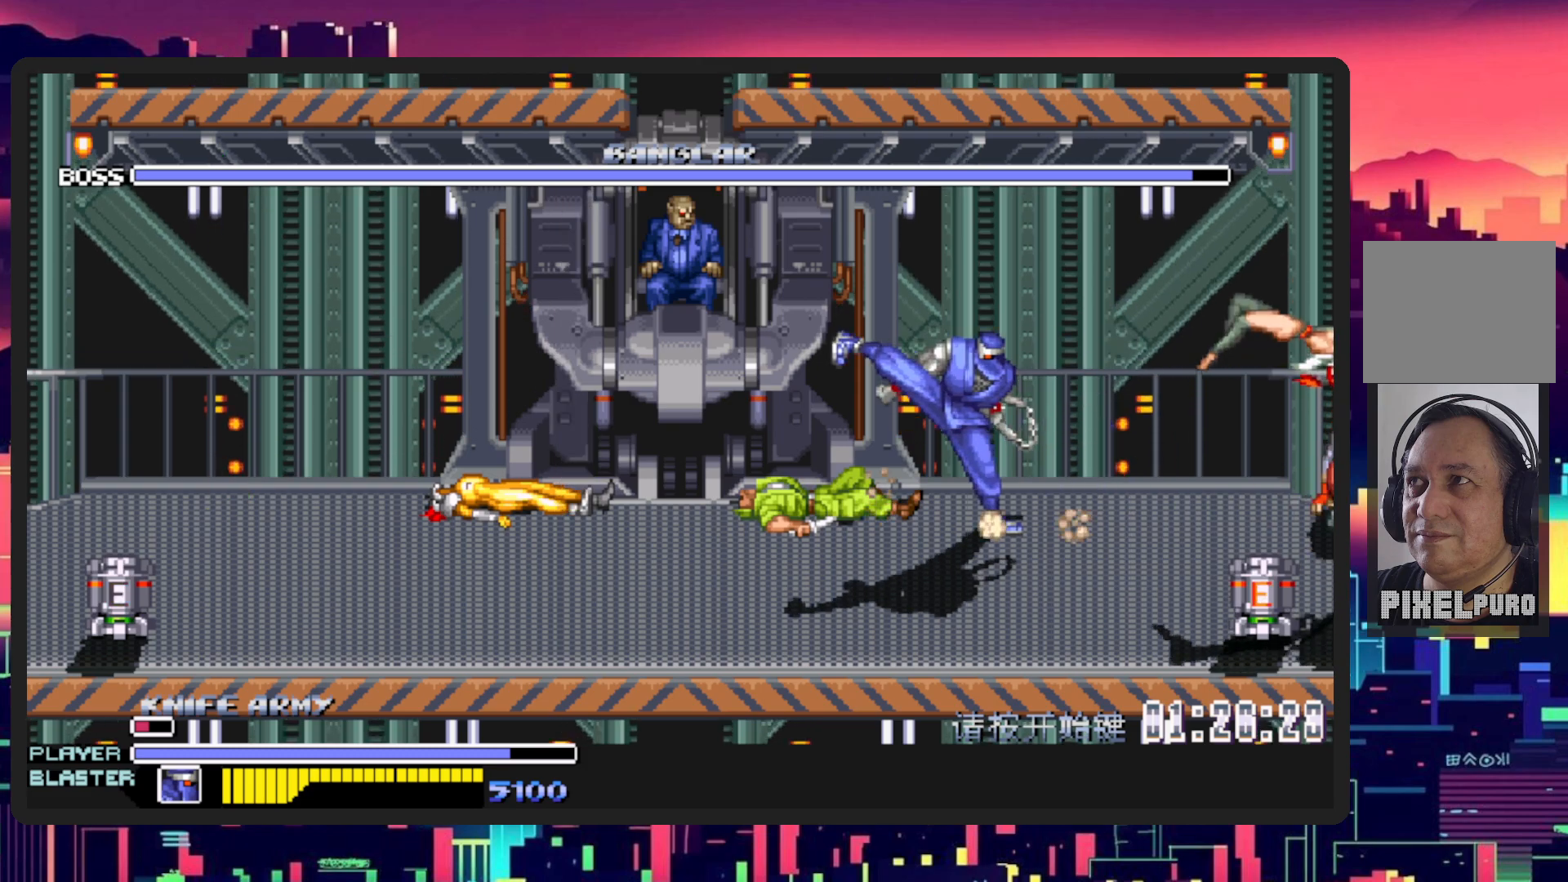
{"buttons": [], "events": [[33, "B", "up"], [66, "Y", "up"], [200, "DPAD_UP", "down"], [333, "DPAD_LEFT", "up"], [417, "DPAD_UP", "up"]]}
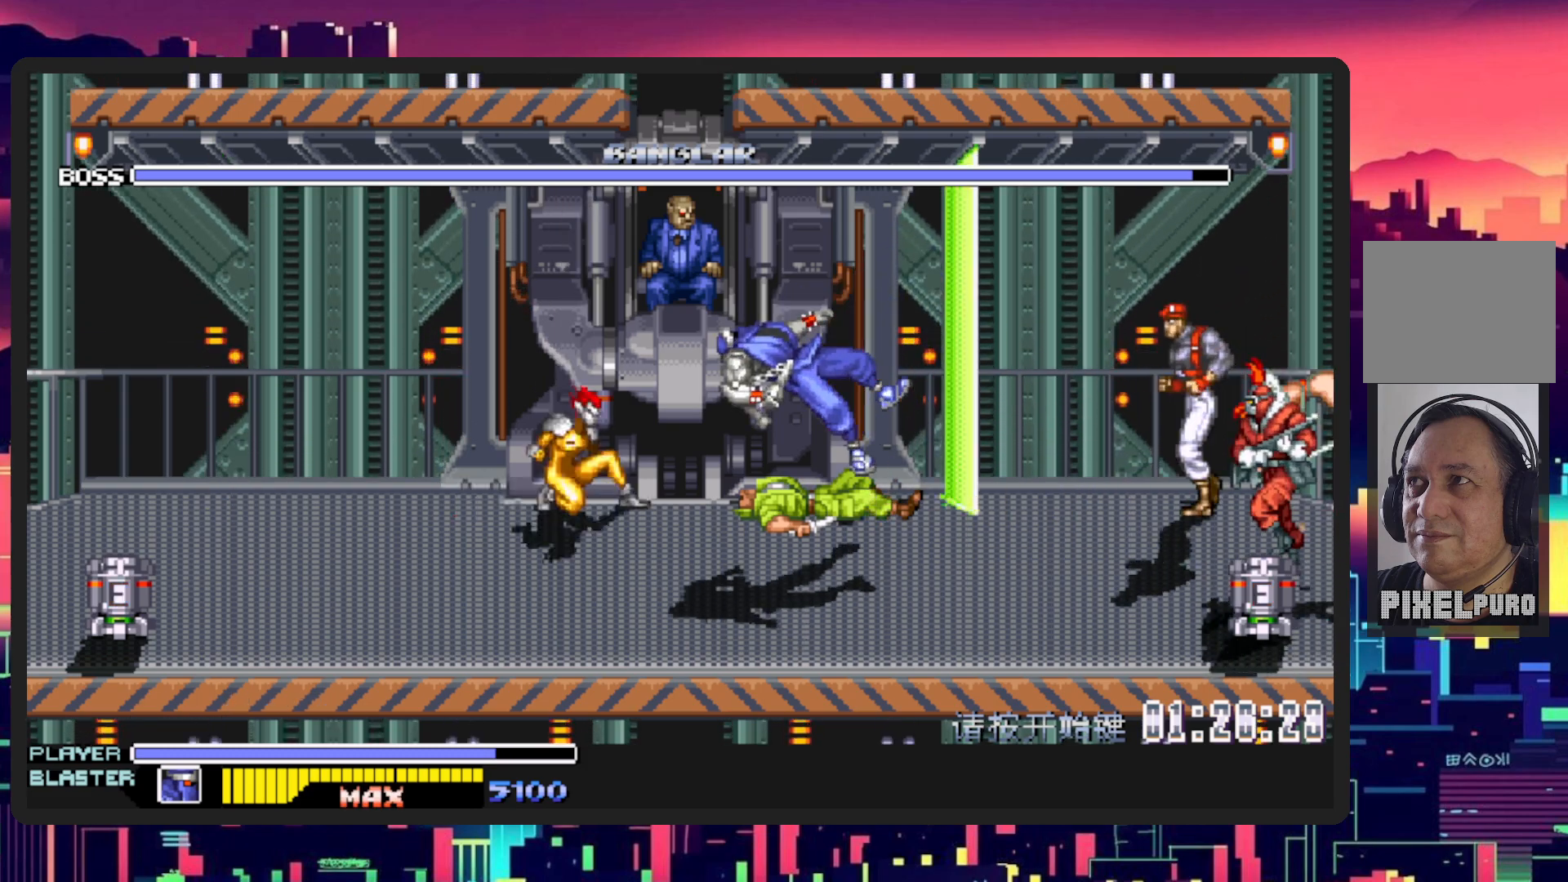
{"buttons": ["DPAD_DOWN", "DPAD_LEFT"], "events": [[84, "DPAD_UP", "down"], [117, "DPAD_LEFT", "down"], [250, "DPAD_UP", "up"], [267, "DPAD_DOWN", "down"]]}
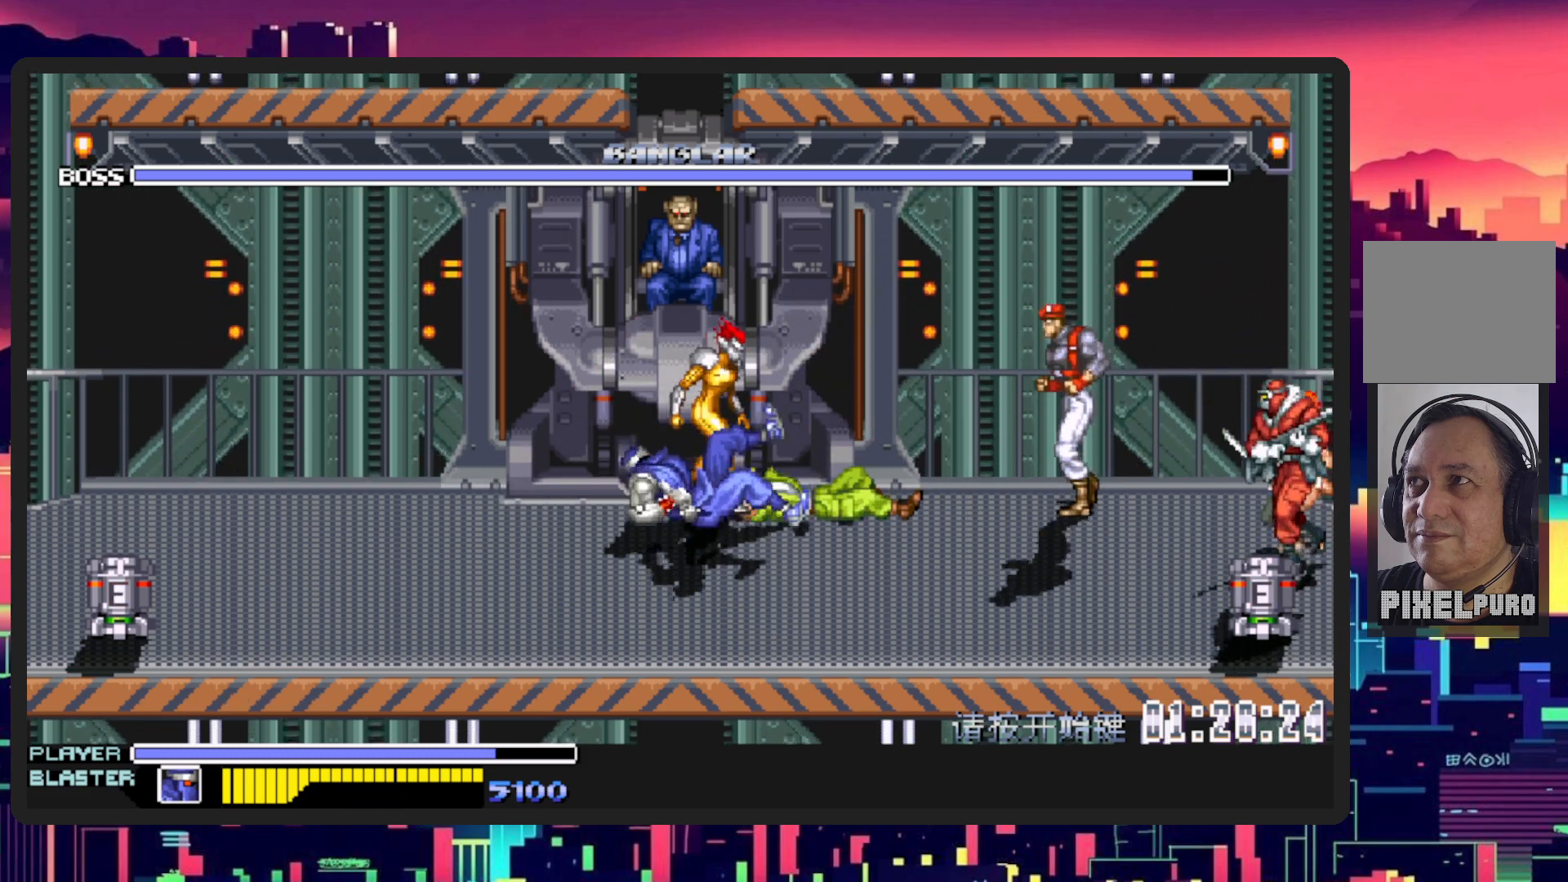
{"buttons": ["DPAD_DOWN", "DPAD_LEFT"], "events": []}
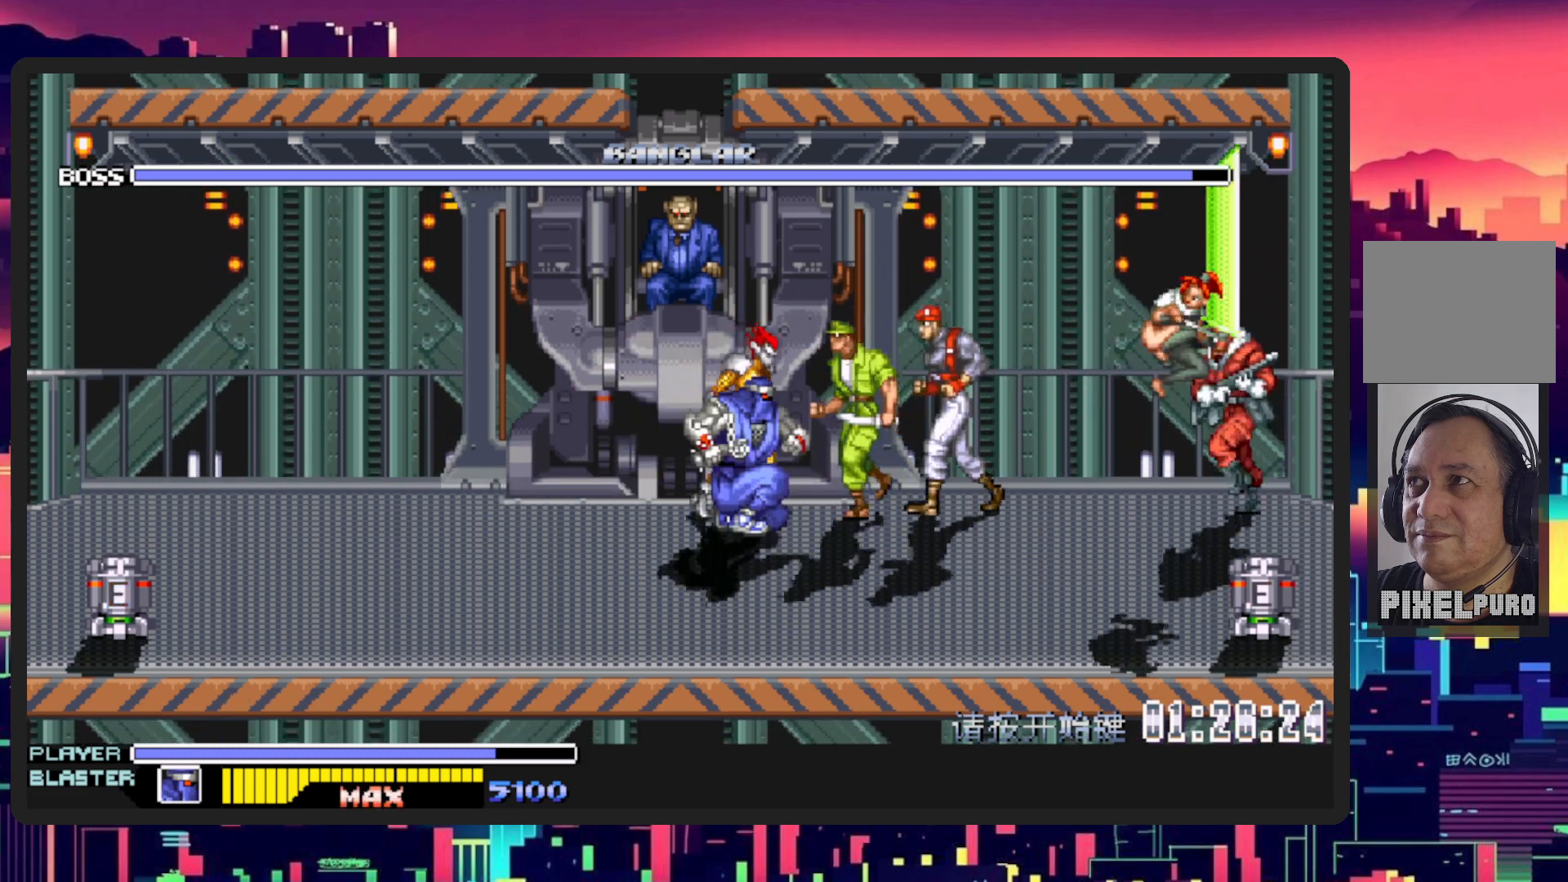
{"buttons": ["DPAD_DOWN", "DPAD_LEFT"], "events": []}
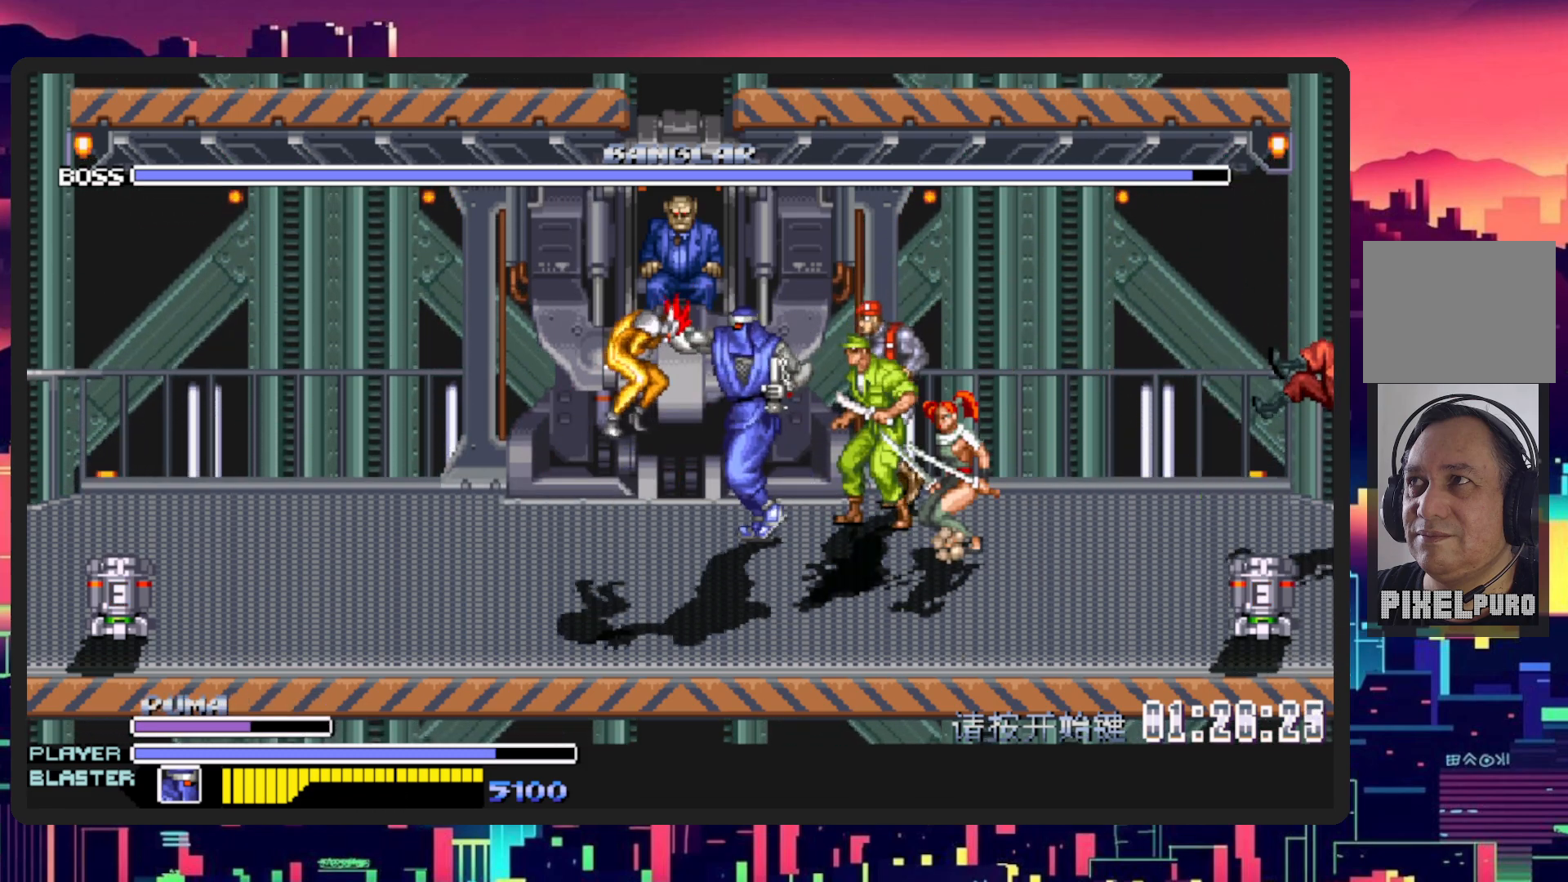
{"buttons": ["B", "Y", "DPAD_DOWN", "DPAD_LEFT"], "events": [[267, "Y", "down"], [417, "B", "down"]]}
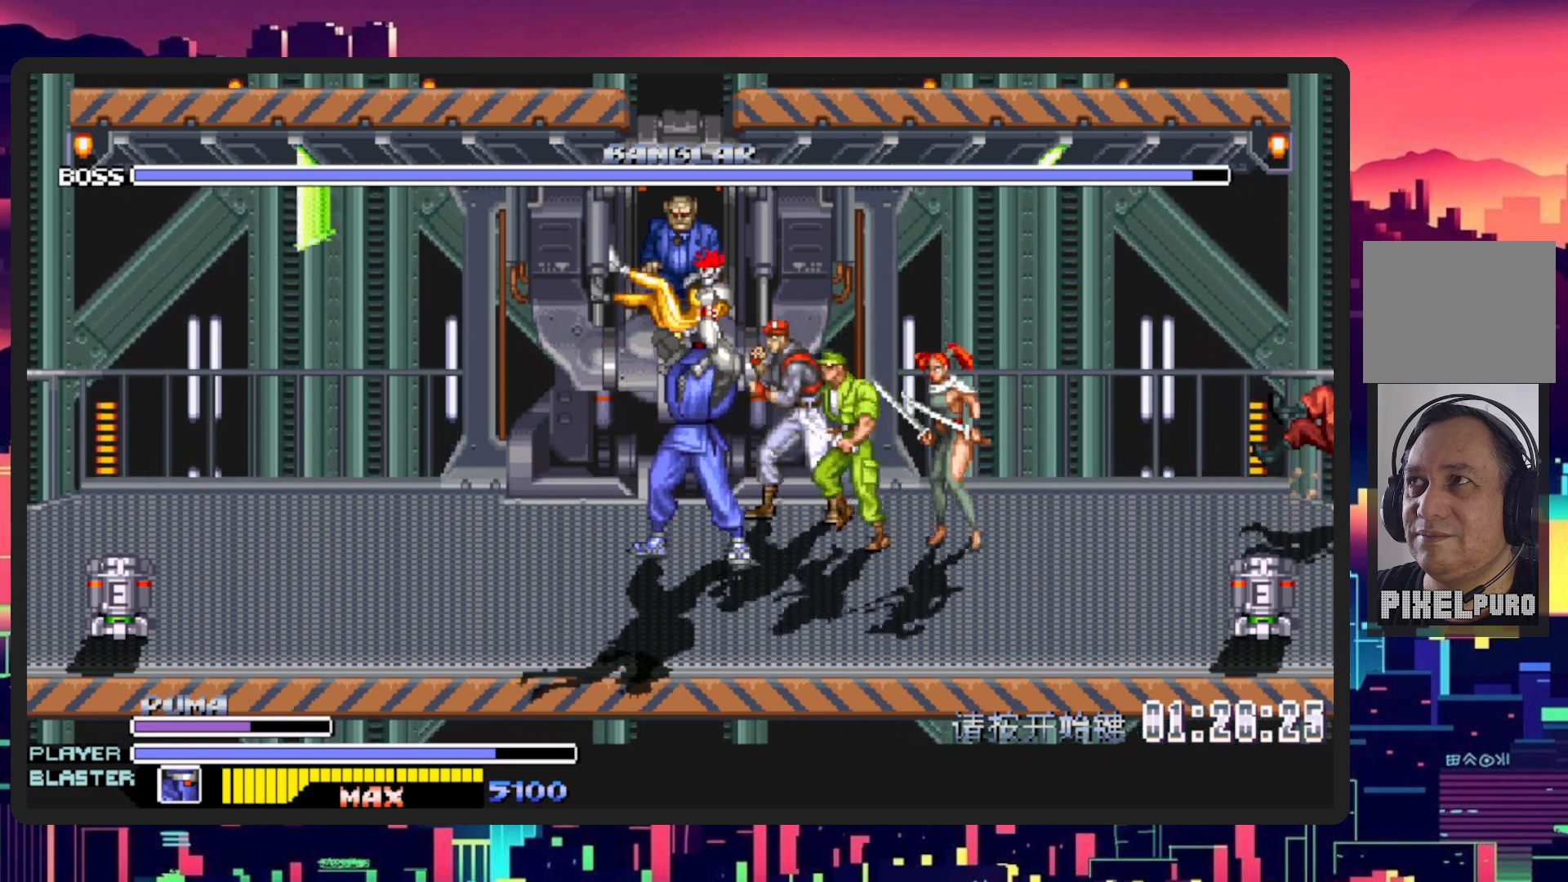
{"buttons": ["DPAD_DOWN", "DPAD_LEFT"], "events": [[67, "B", "up"], [67, "Y", "up"], [200, "Y", "down"], [217, "B", "down"], [334, "B", "up"], [334, "Y", "up"]]}
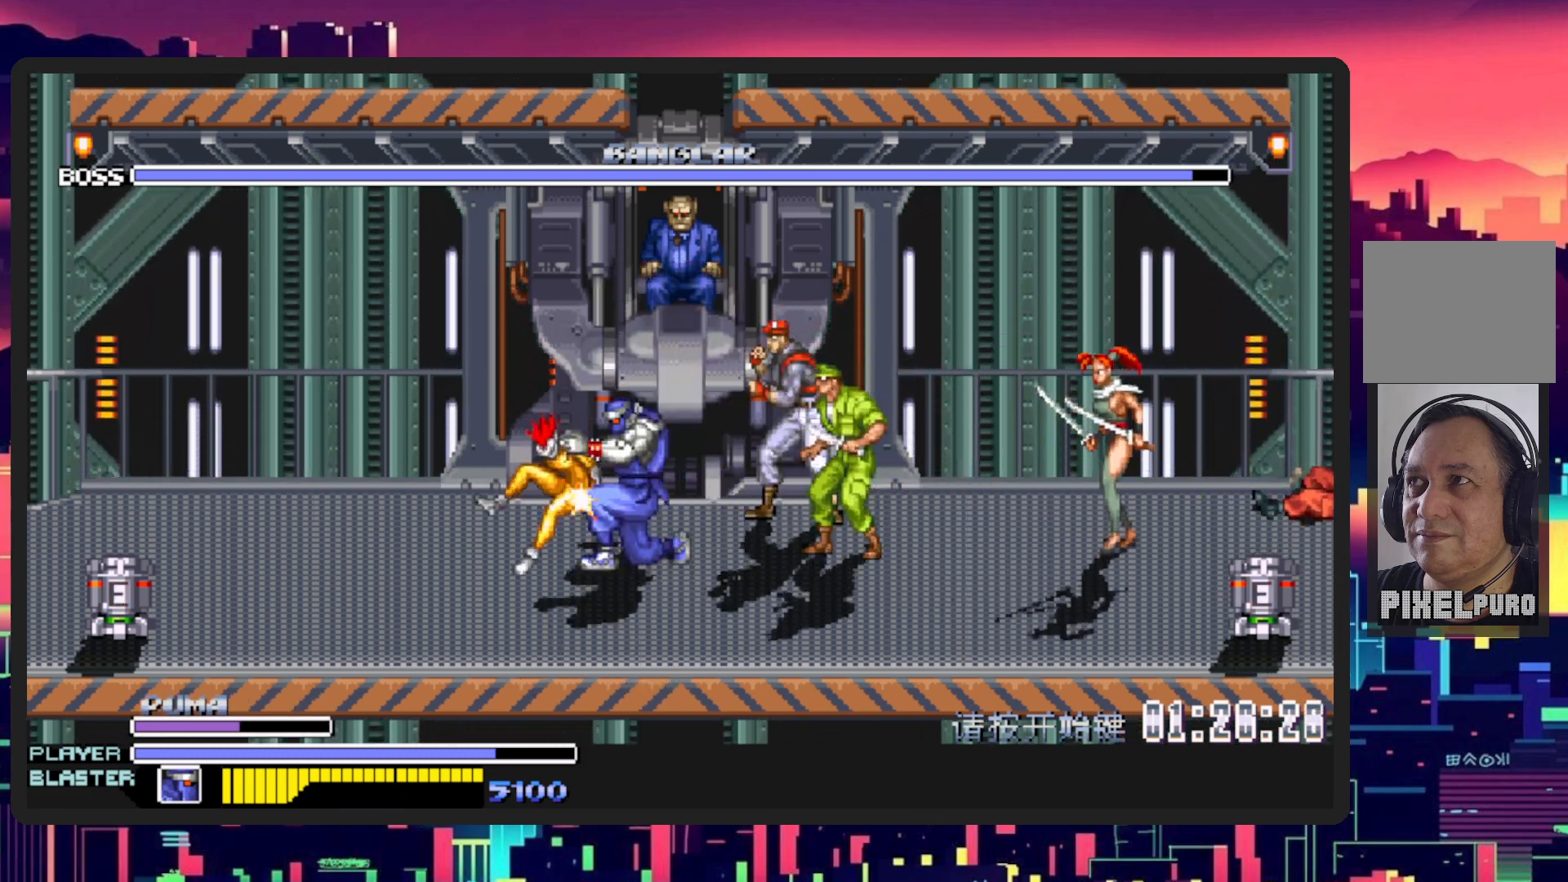
{"buttons": ["DPAD_DOWN", "DPAD_LEFT"], "events": []}
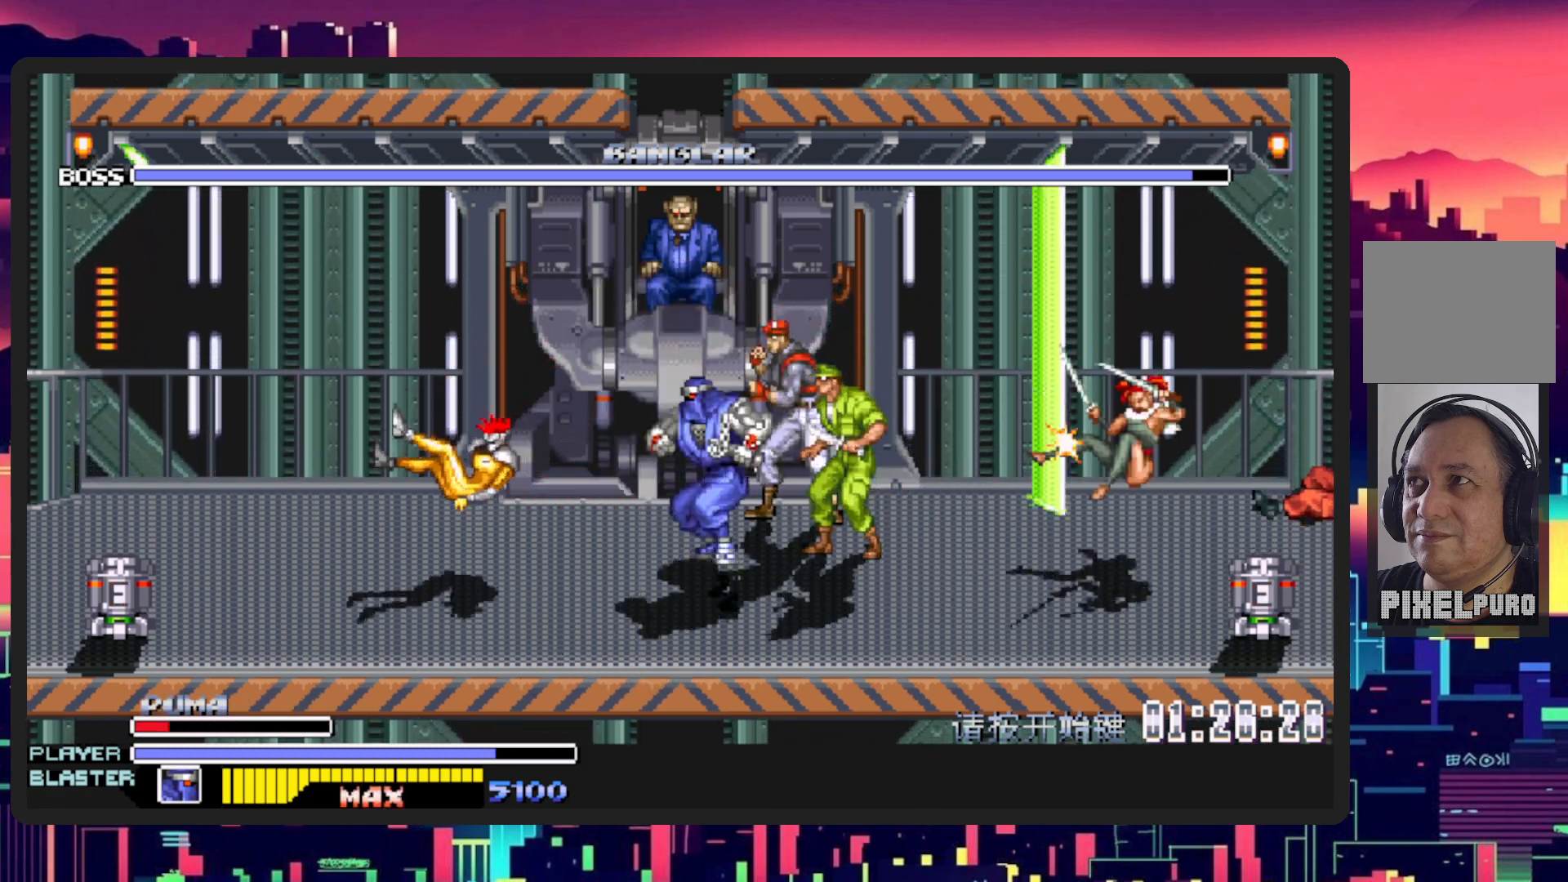
{"buttons": ["DPAD_DOWN", "DPAD_LEFT"], "events": []}
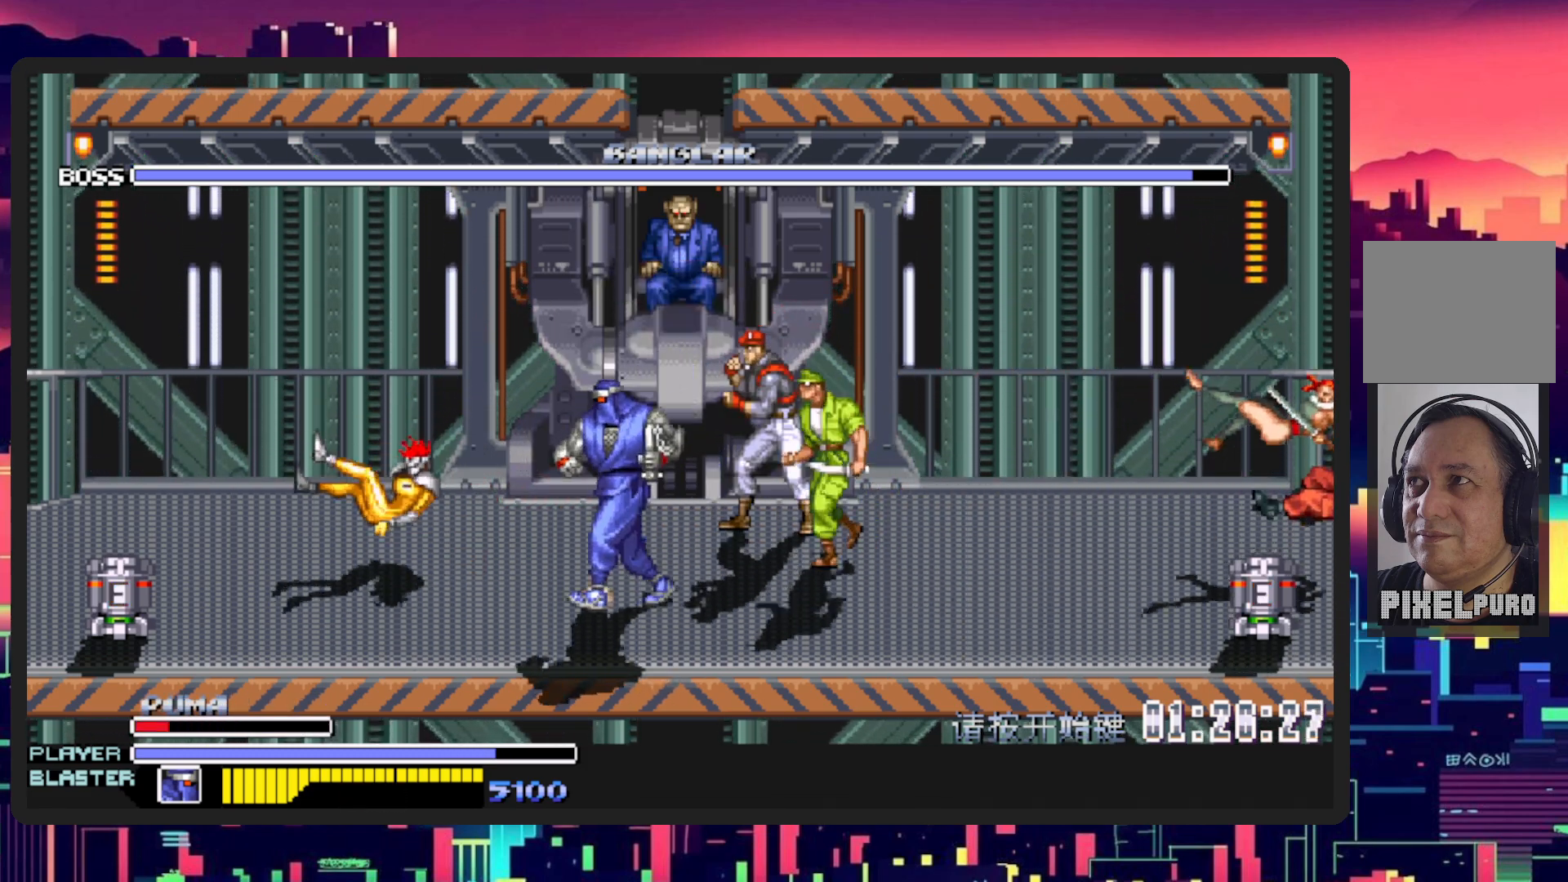
{"buttons": ["DPAD_DOWN"], "events": [[367, "DPAD_LEFT", "up"], [383, "DPAD_RIGHT", "down"], [483, "DPAD_RIGHT", "up"]]}
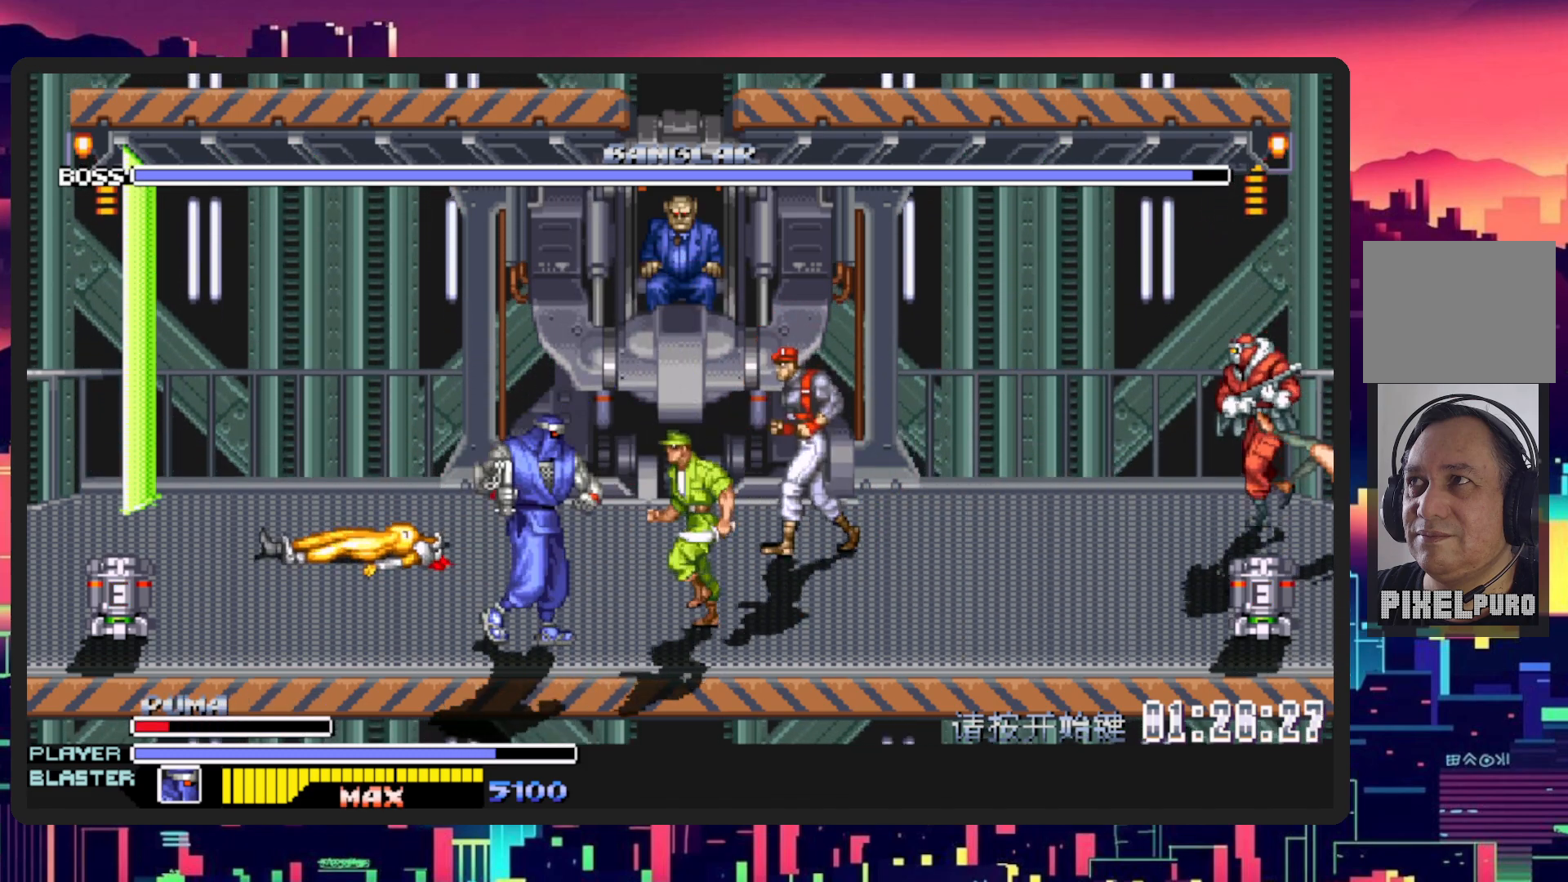
{"buttons": ["DPAD_LEFT"], "events": [[17, "DPAD_LEFT", "down"], [150, "DPAD_DOWN", "up"]]}
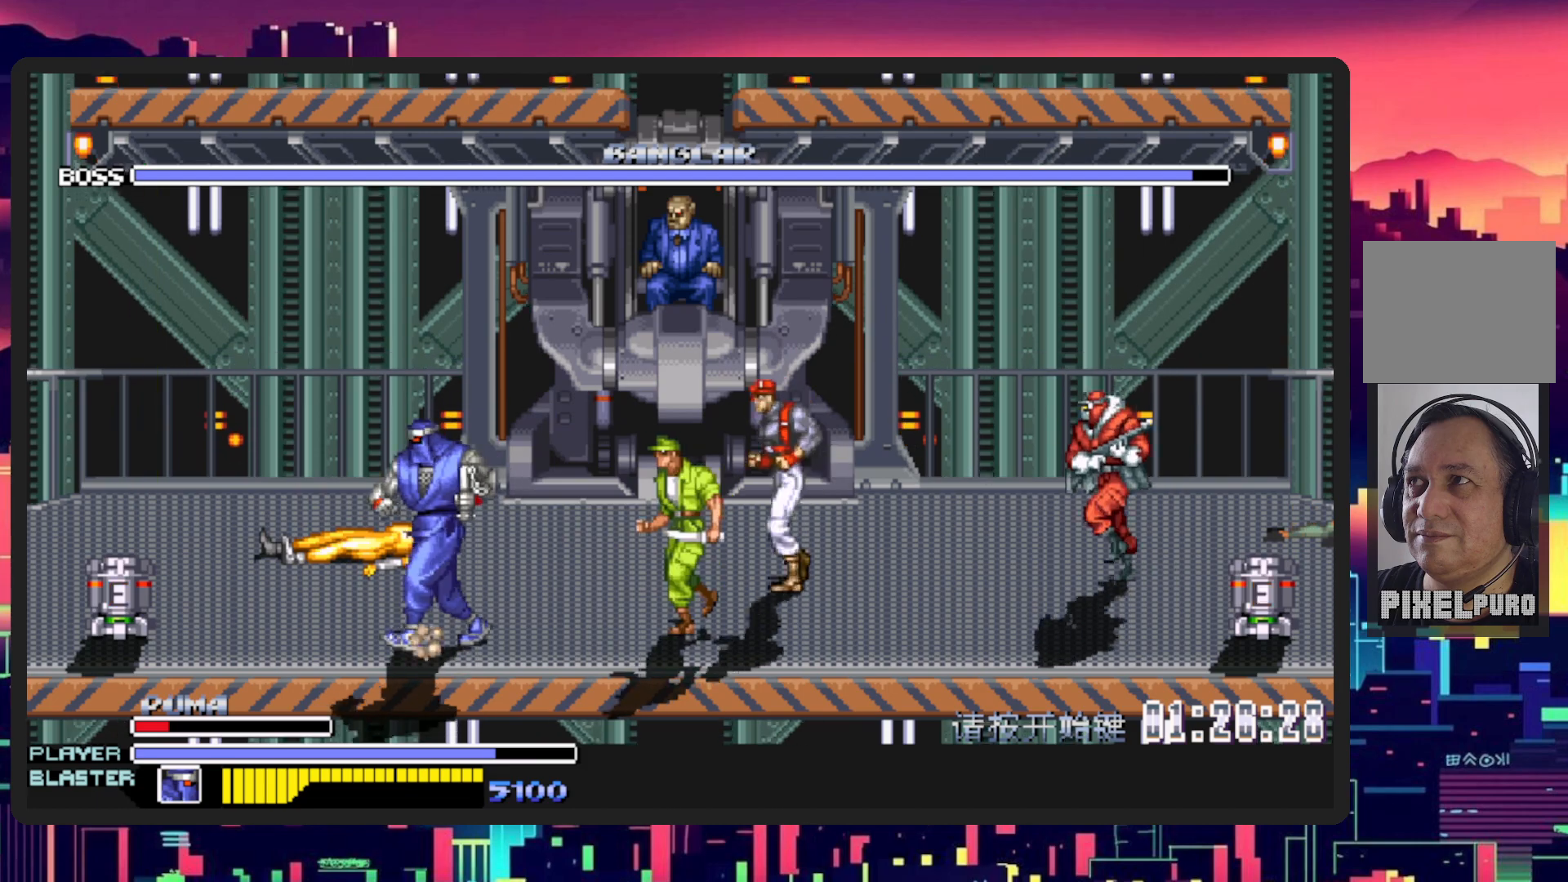
{"buttons": ["DPAD_DOWN", "DPAD_RIGHT"], "events": [[367, "DPAD_DOWN", "down"], [467, "DPAD_LEFT", "up"], [483, "DPAD_RIGHT", "down"]]}
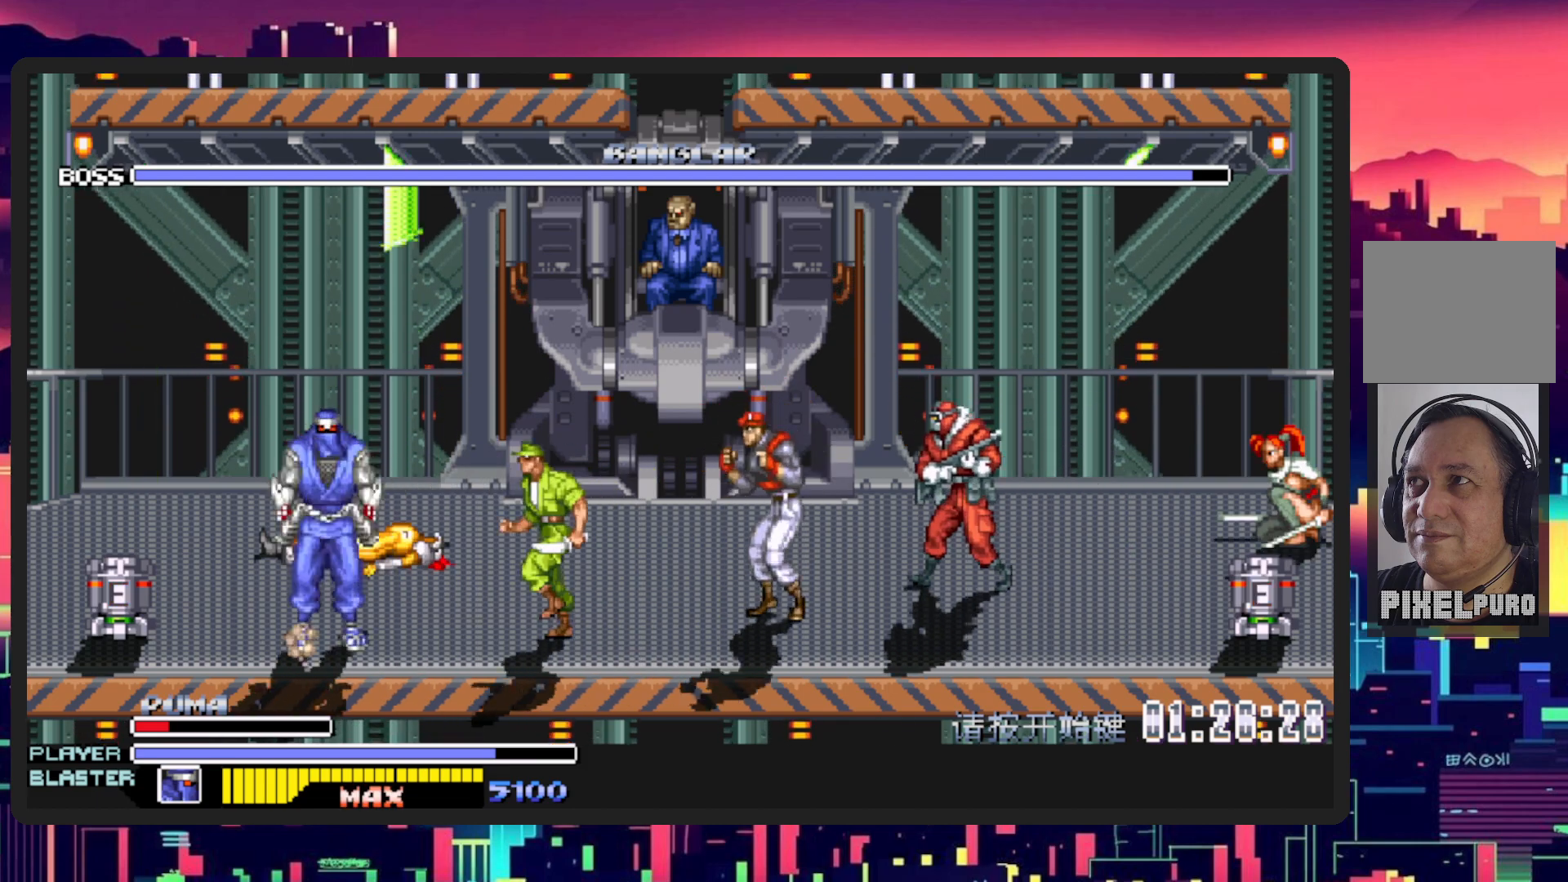
{"buttons": ["DPAD_RIGHT"], "events": [[34, "DPAD_DOWN", "up"], [67, "B", "down"], [100, "Y", "down"], [234, "B", "up"], [234, "Y", "up"], [334, "B", "down"], [334, "Y", "down"], [501, "B", "up"], [501, "Y", "up"]]}
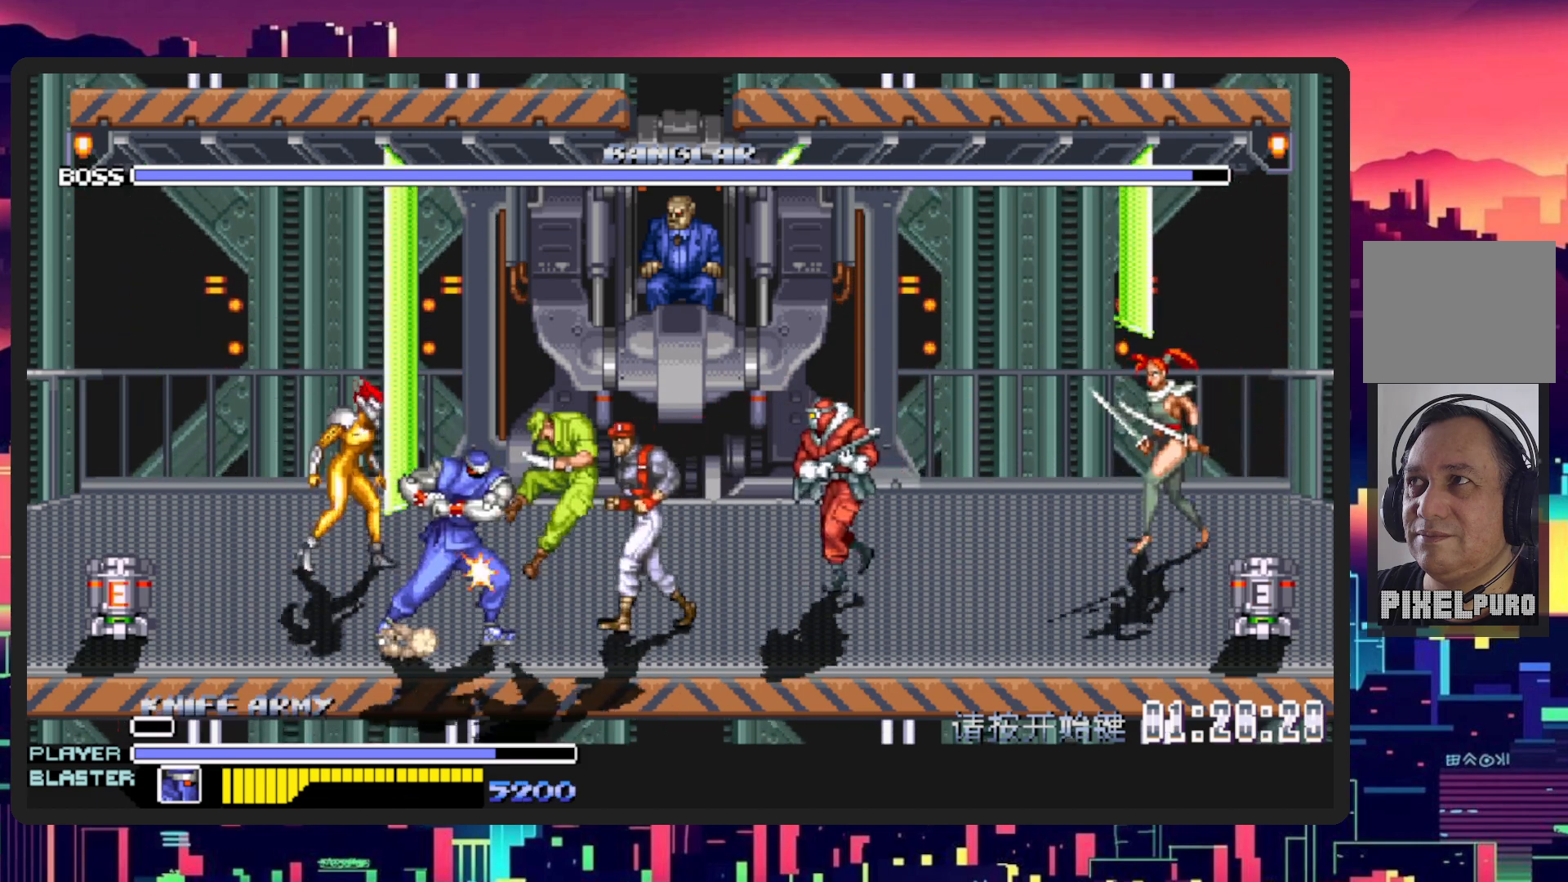
{"buttons": ["B", "Y", "DPAD_RIGHT"], "events": [[83, "B", "down"], [83, "Y", "down"], [217, "B", "up"], [233, "Y", "up"], [467, "B", "down"], [467, "Y", "down"]]}
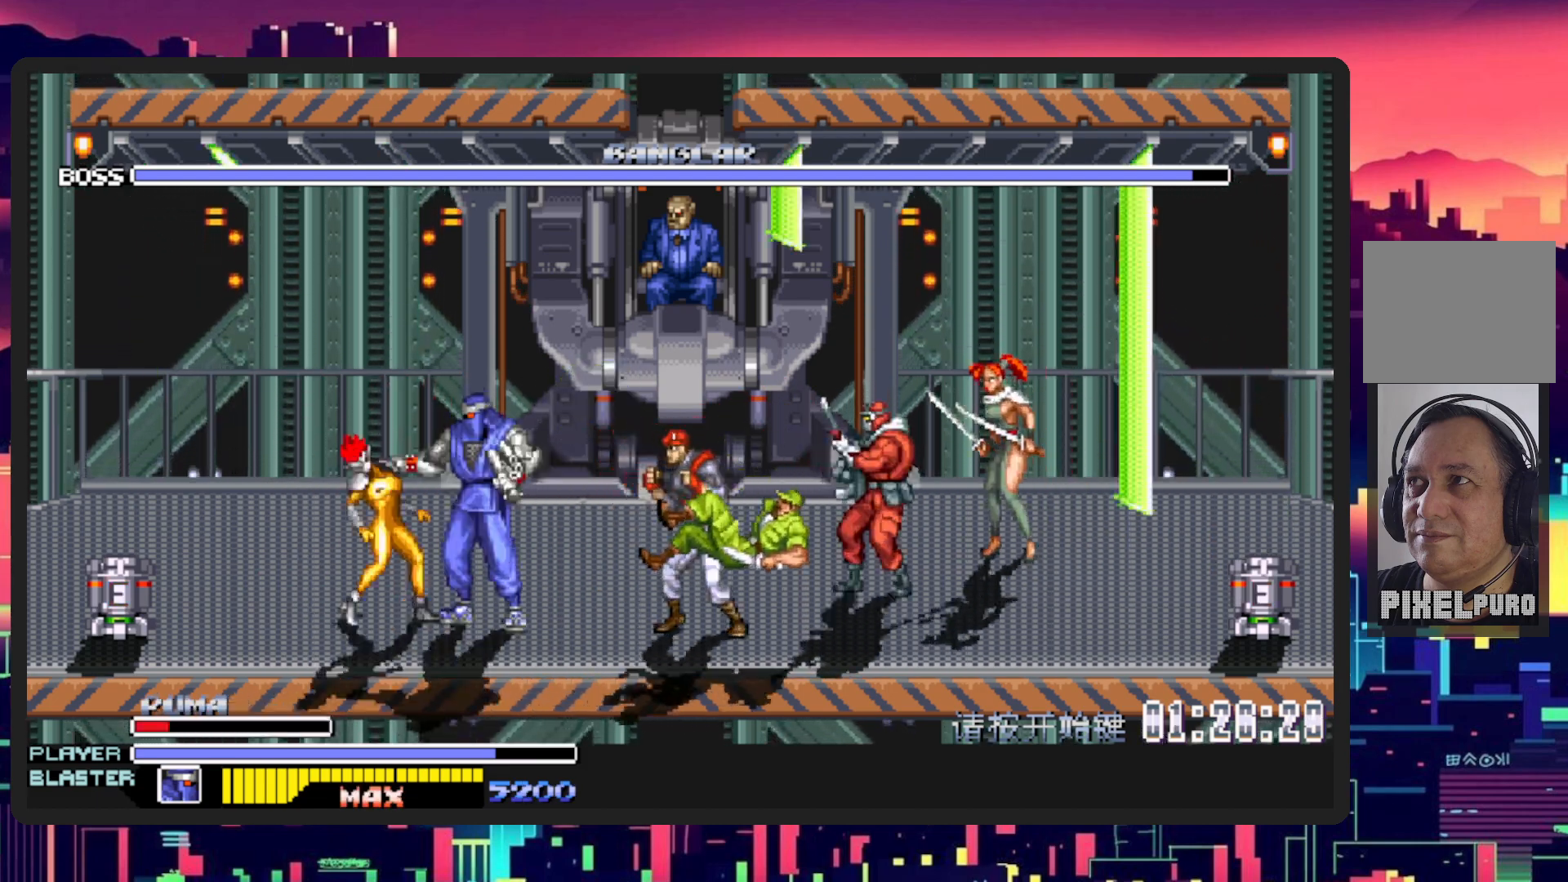
{"buttons": ["B", "Y", "DPAD_RIGHT"], "events": [[117, "Y", "up"], [134, "B", "up"], [200, "B", "down"], [200, "Y", "down"], [350, "B", "up"], [350, "Y", "up"], [417, "B", "down"], [417, "Y", "down"]]}
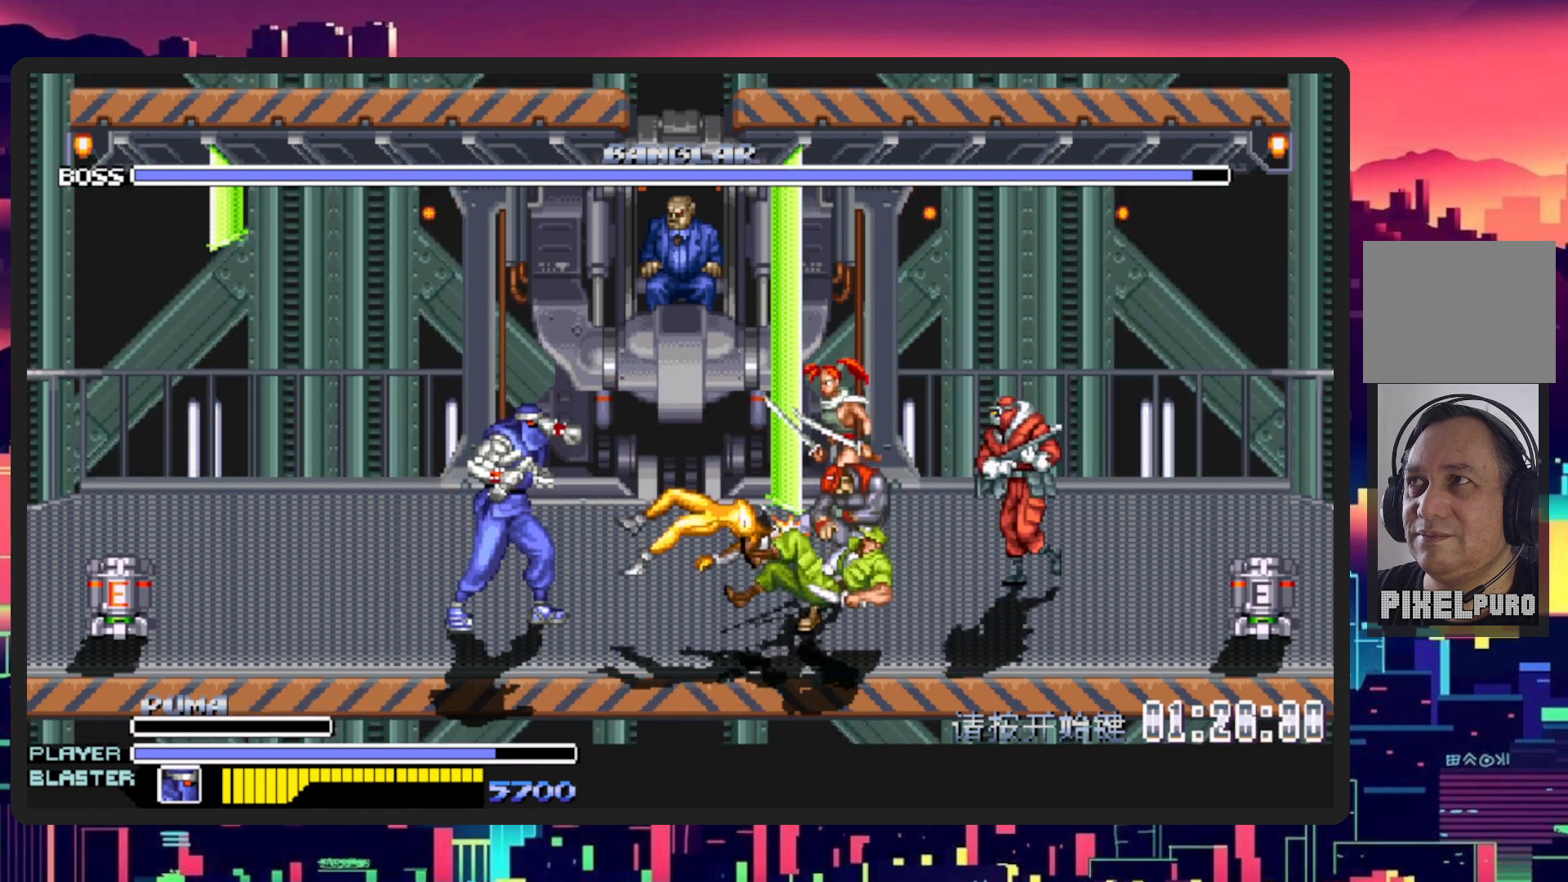
{"buttons": ["DPAD_UP"], "events": [[50, "B", "up"], [50, "Y", "up"], [267, "DPAD_UP", "down"], [333, "DPAD_RIGHT", "up"]]}
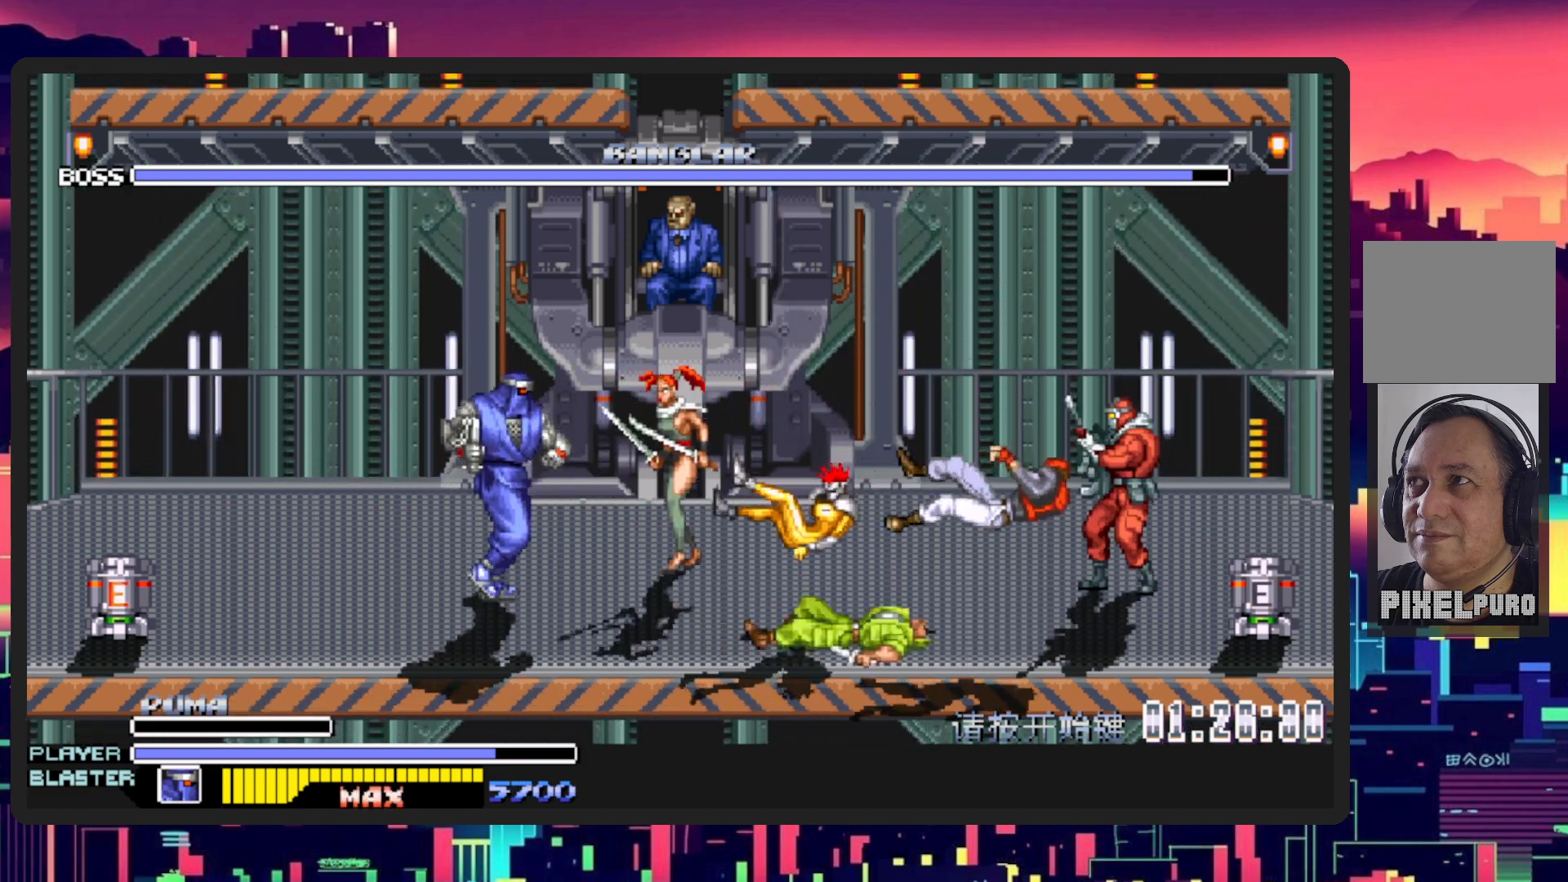
{"buttons": ["Y", "DPAD_UP", "DPAD_RIGHT"], "events": [[17, "B", "down"], [34, "DPAD_RIGHT", "down"], [34, "Y", "down"], [200, "B", "up"], [200, "Y", "up"], [267, "Y", "down"], [300, "B", "down"], [417, "B", "up"], [417, "Y", "up"], [484, "Y", "down"]]}
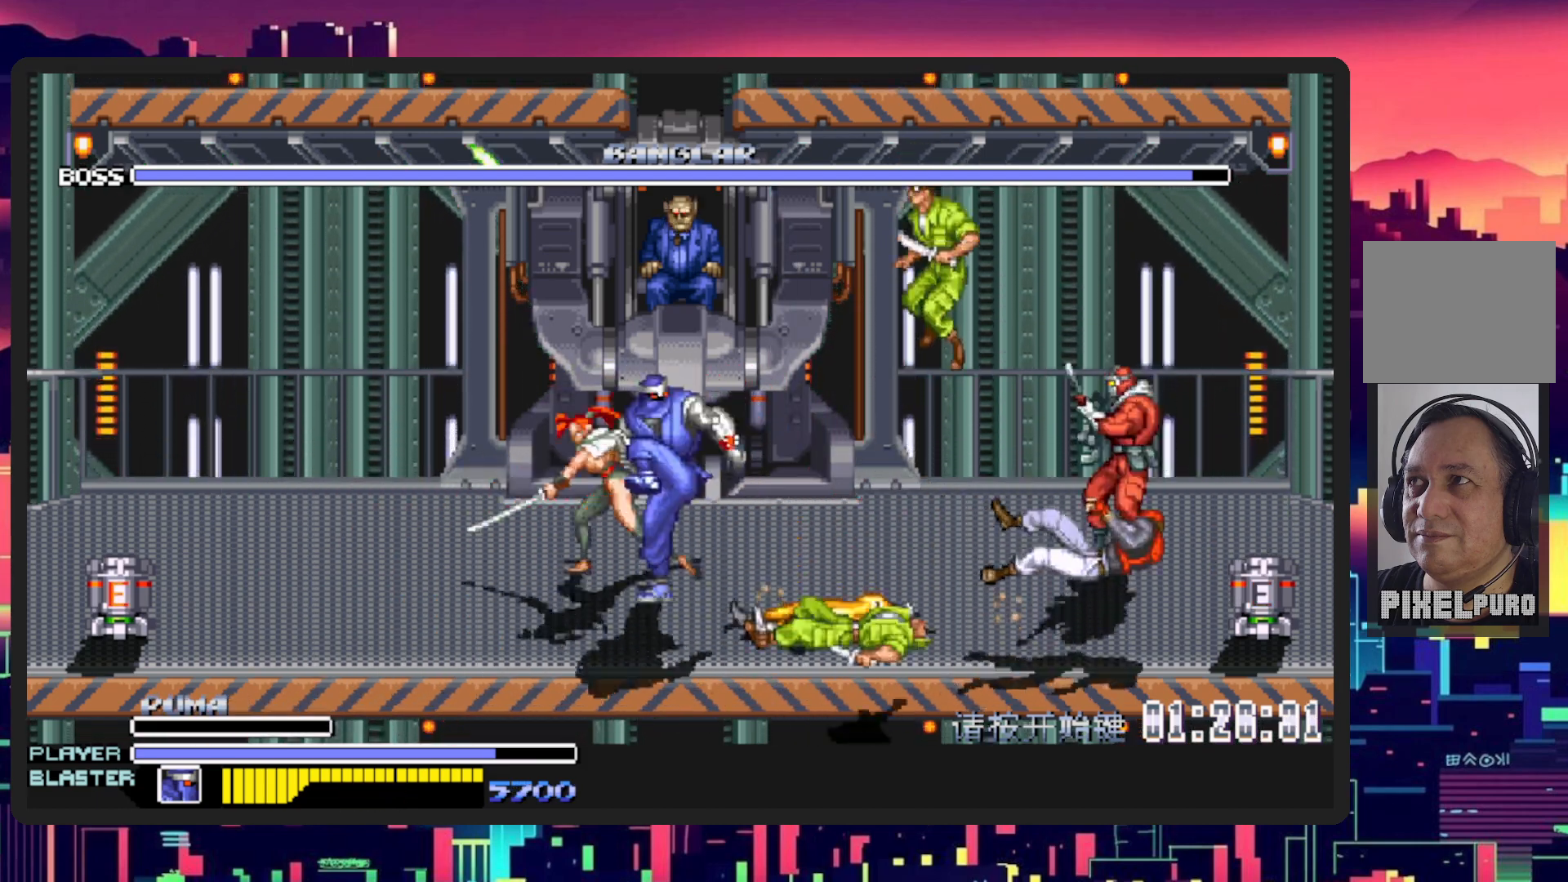
{"buttons": ["DPAD_UP", "DPAD_RIGHT"], "events": [[116, "Y", "up"], [183, "DPAD_RIGHT", "up"], [217, "DPAD_LEFT", "down"], [467, "DPAD_LEFT", "up"], [483, "DPAD_RIGHT", "down"]]}
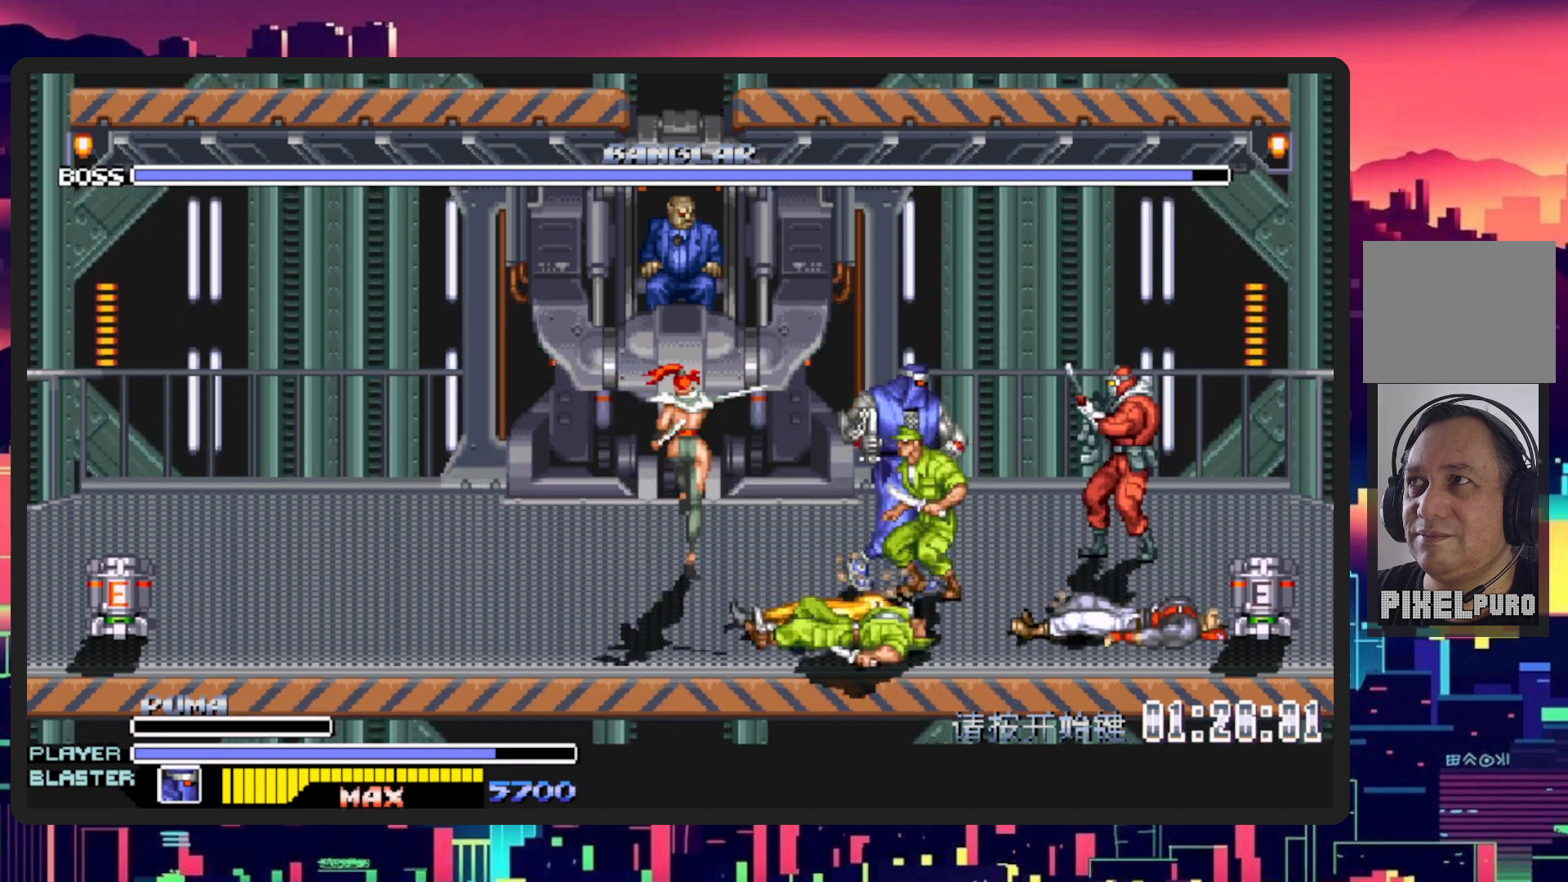
{"buttons": ["DPAD_UP"], "events": [[284, "DPAD_RIGHT", "up"]]}